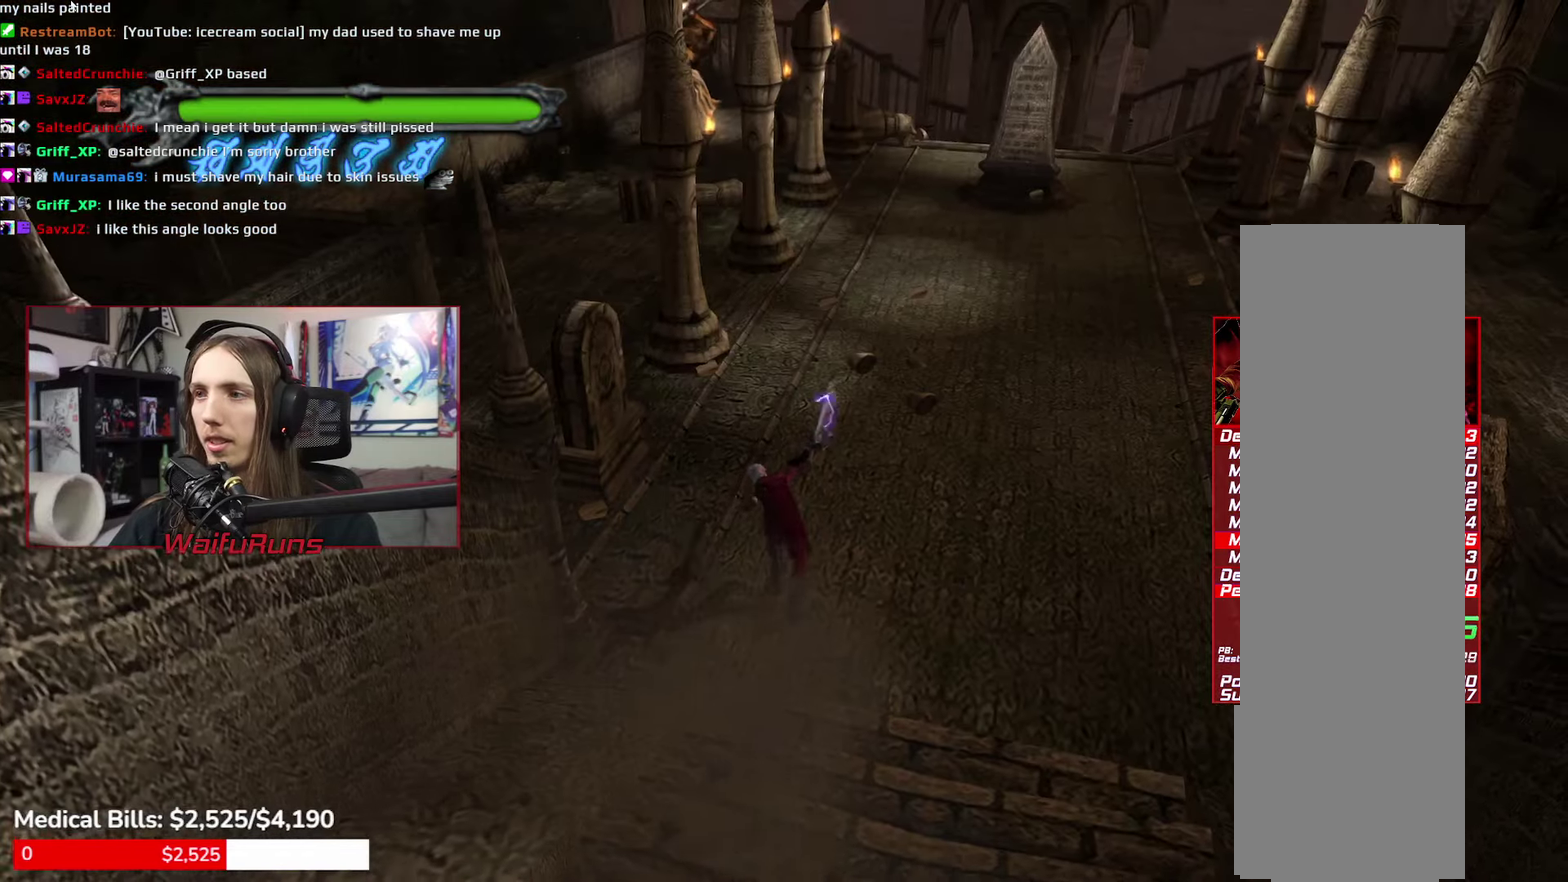
Gameplay with a controller (Xbox layout); each line is a JSON object with the inputs held at the frame after it. "events" lists button and stick changes between this image and that frame as [ms after this image, input, new state], when the widget could be followed in between. This overlay highlights the sticks when they move; stick clicks (L3 R3) are not distinguishable. Not read: HOME L1 L2 L3 R3 SELECT START.
{"buttons": ["R1"], "left_stick": "up-right", "right_stick": "center", "events": [[50, "Y", "up"], [134, "Y", "down"], [217, "Y", "up"], [250, "left_stick", "up-right"], [367, "Y", "down"], [434, "Y", "up"]]}
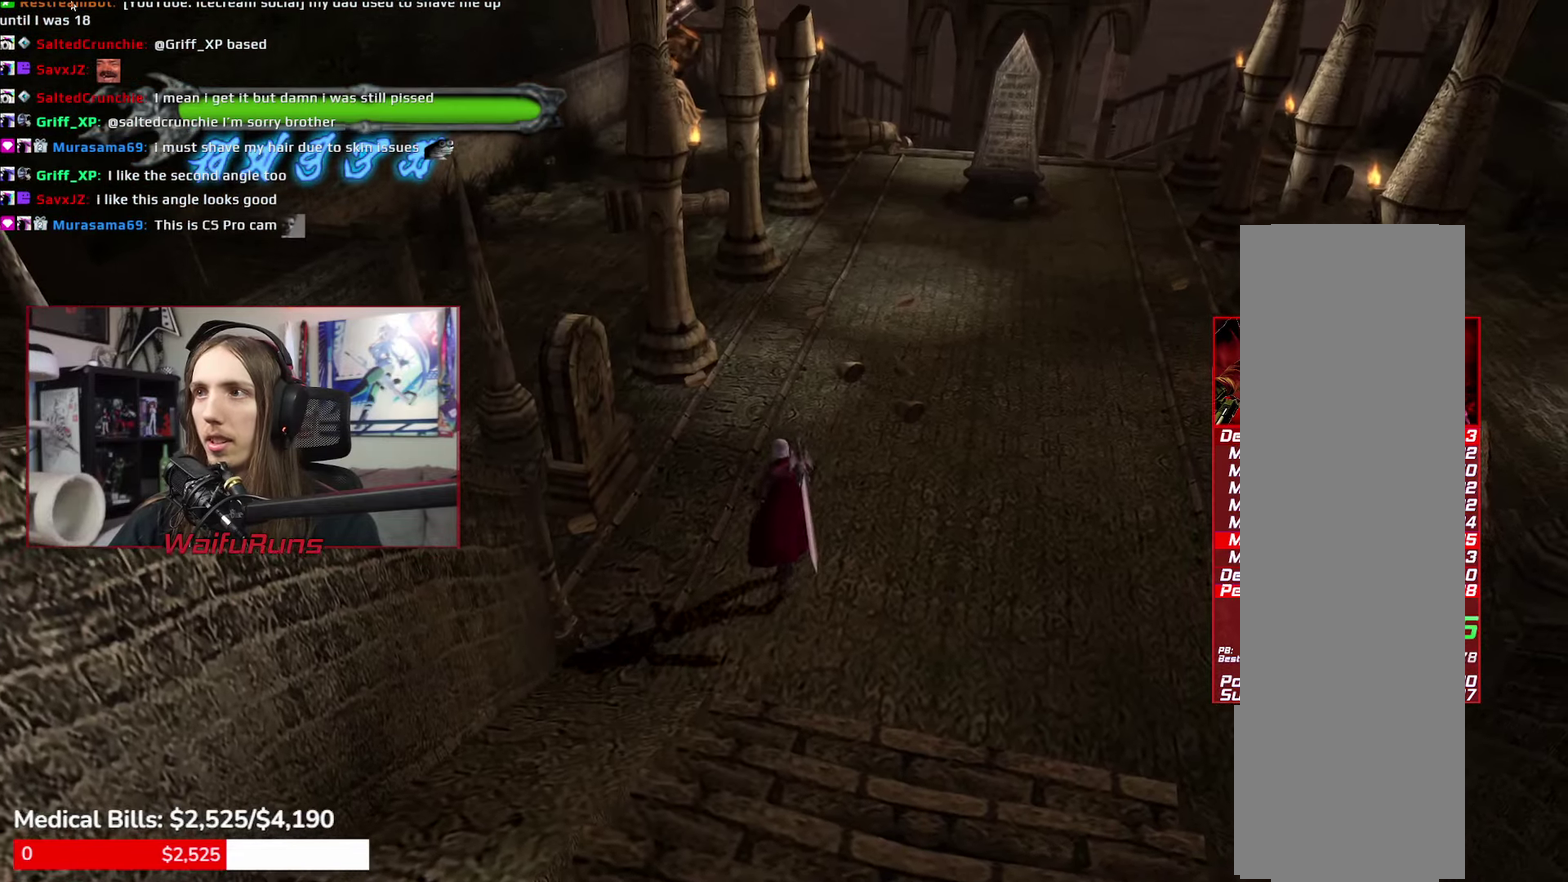
{"buttons": ["R1"], "left_stick": "up", "right_stick": "center"}
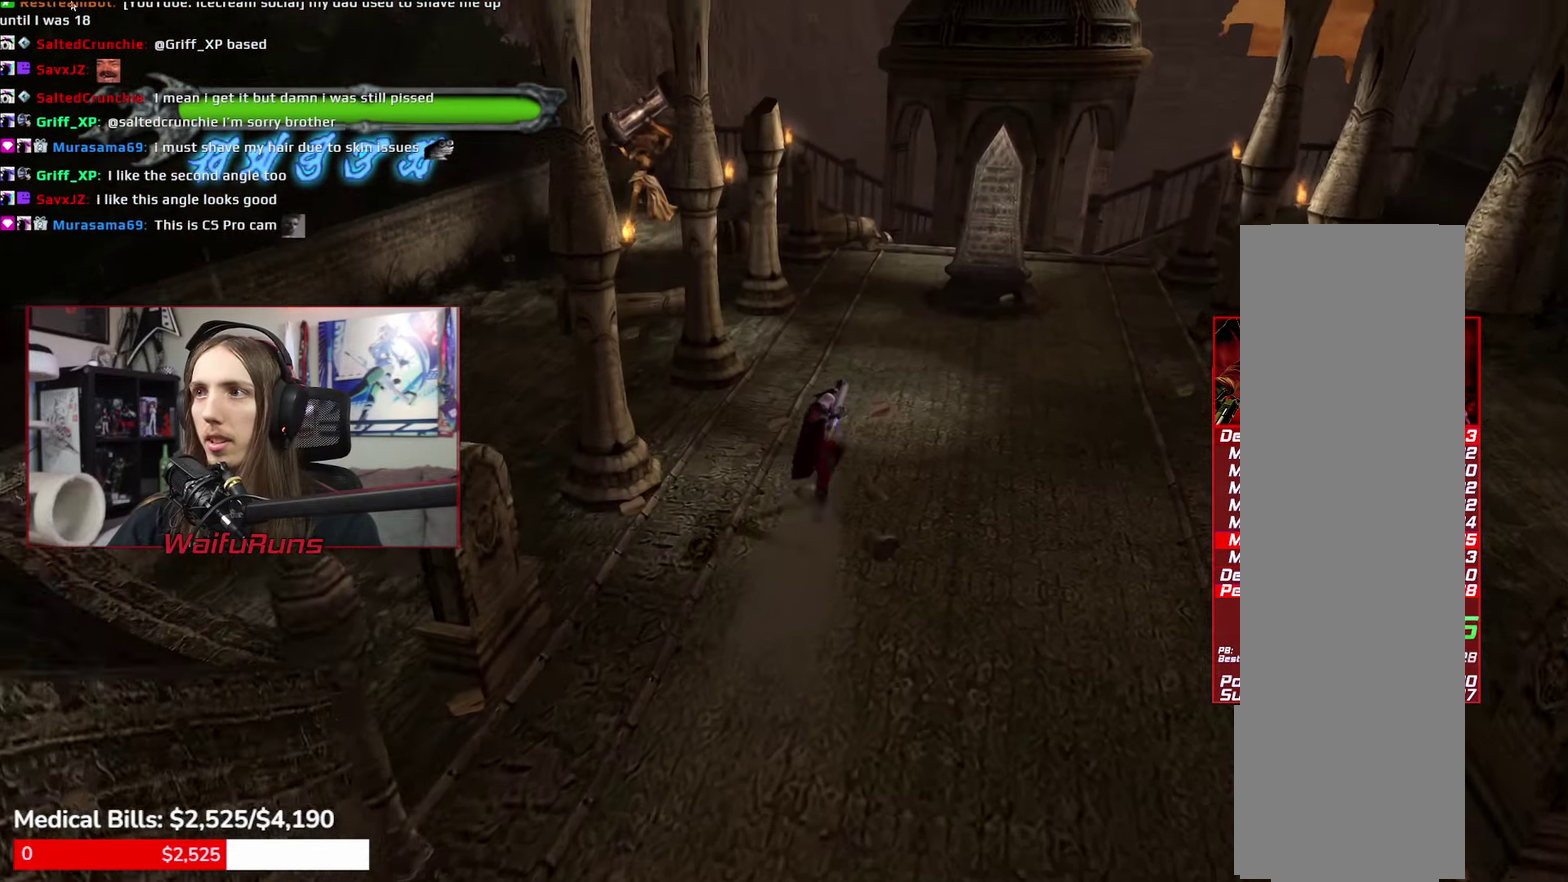
{"buttons": ["Y", "R1"], "left_stick": "up", "right_stick": "center"}
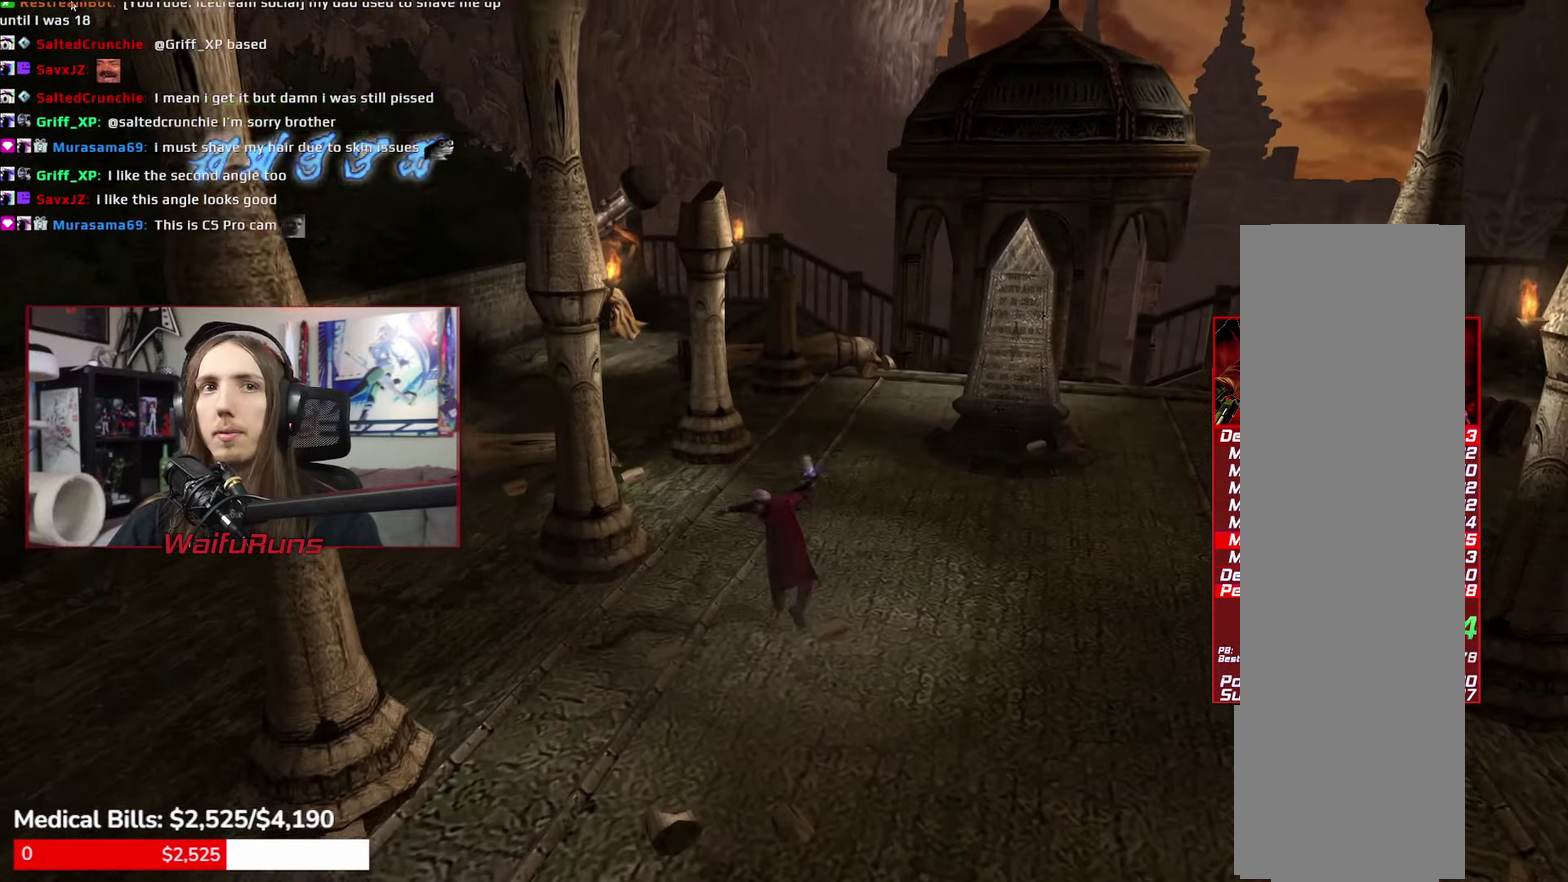
{"buttons": ["Y", "R1"], "left_stick": "up", "right_stick": "center", "events": [[17, "Y", "up"], [117, "Y", "down"], [200, "Y", "up"], [300, "Y", "down"], [384, "Y", "up"], [484, "Y", "down"]]}
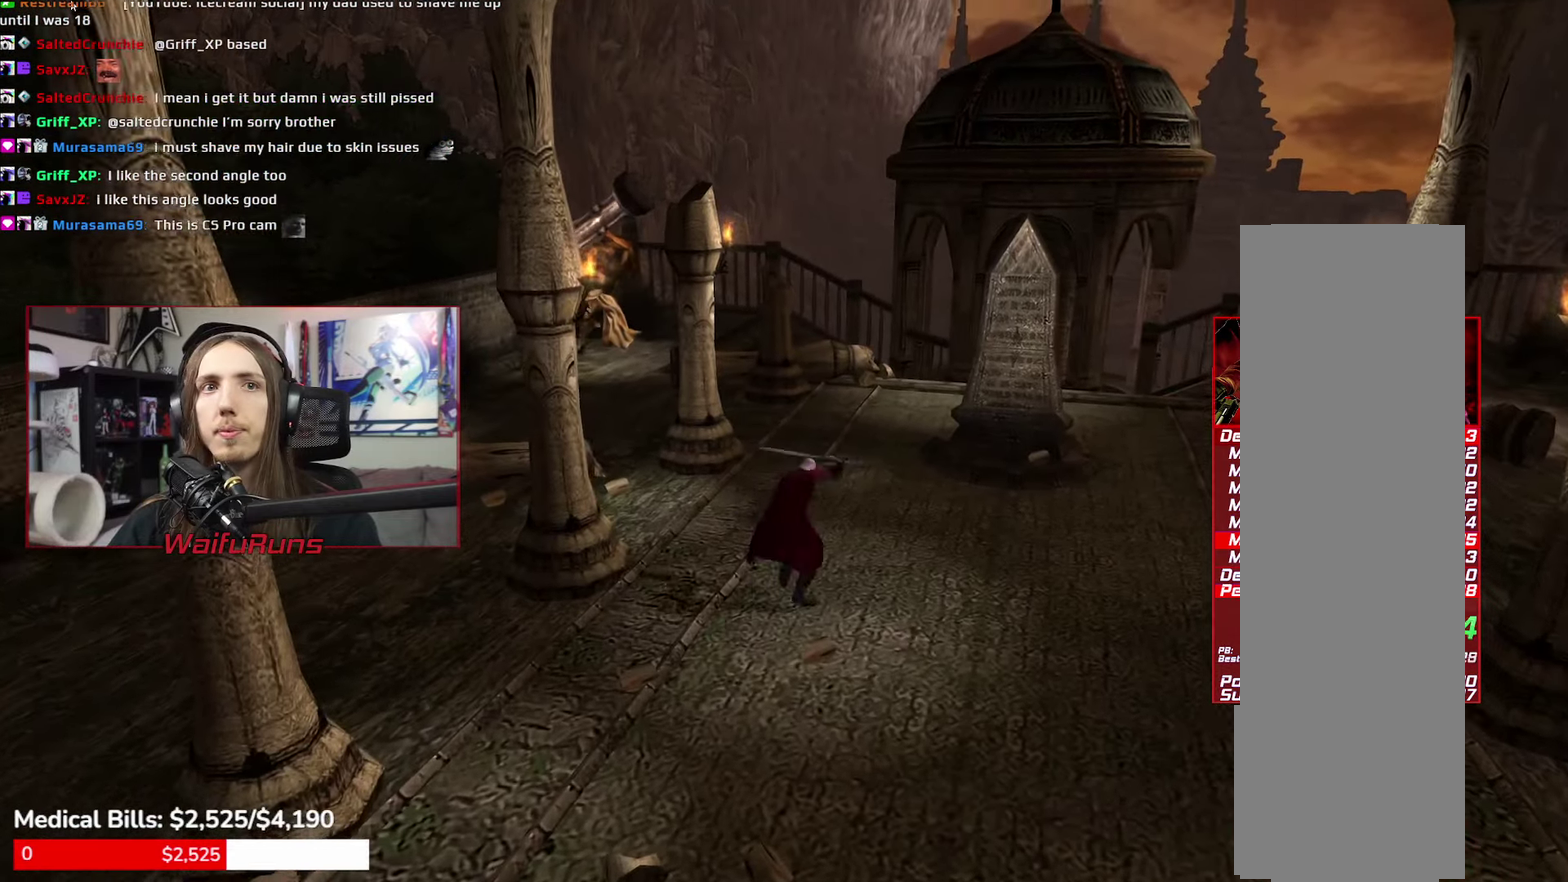
{"buttons": ["R1"], "left_stick": "up", "right_stick": "center", "events": [[84, "Y", "up"], [184, "Y", "down"], [300, "Y", "up"], [384, "Y", "down"], [484, "Y", "up"]]}
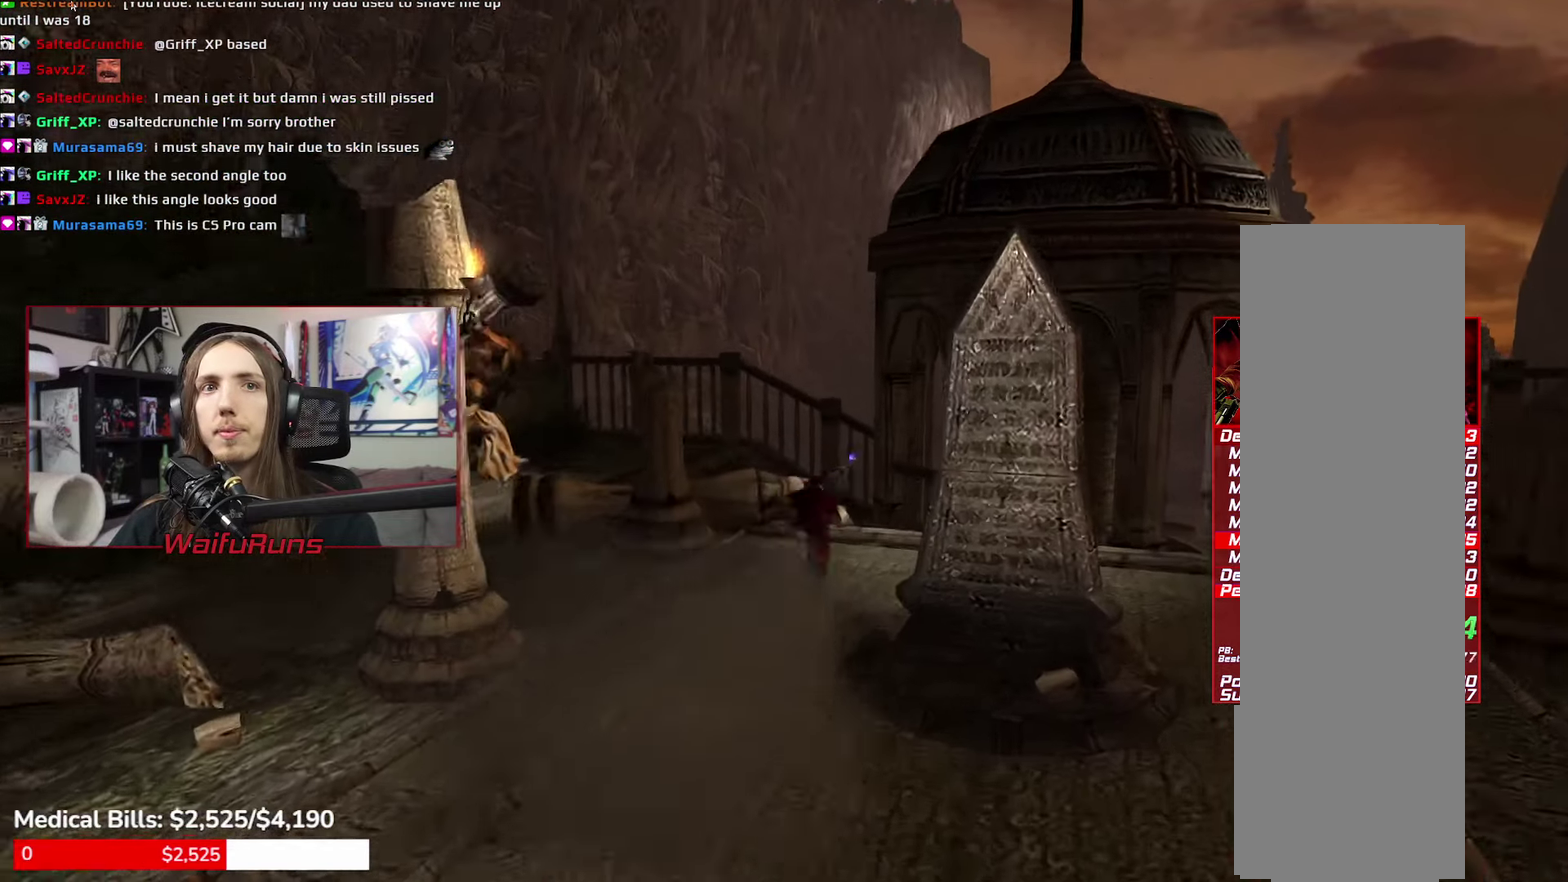
{"buttons": ["Y", "R1"], "left_stick": "up", "right_stick": "center", "events": [[100, "Y", "down"], [184, "Y", "up"], [284, "Y", "down"], [384, "Y", "up"], [484, "Y", "down"]]}
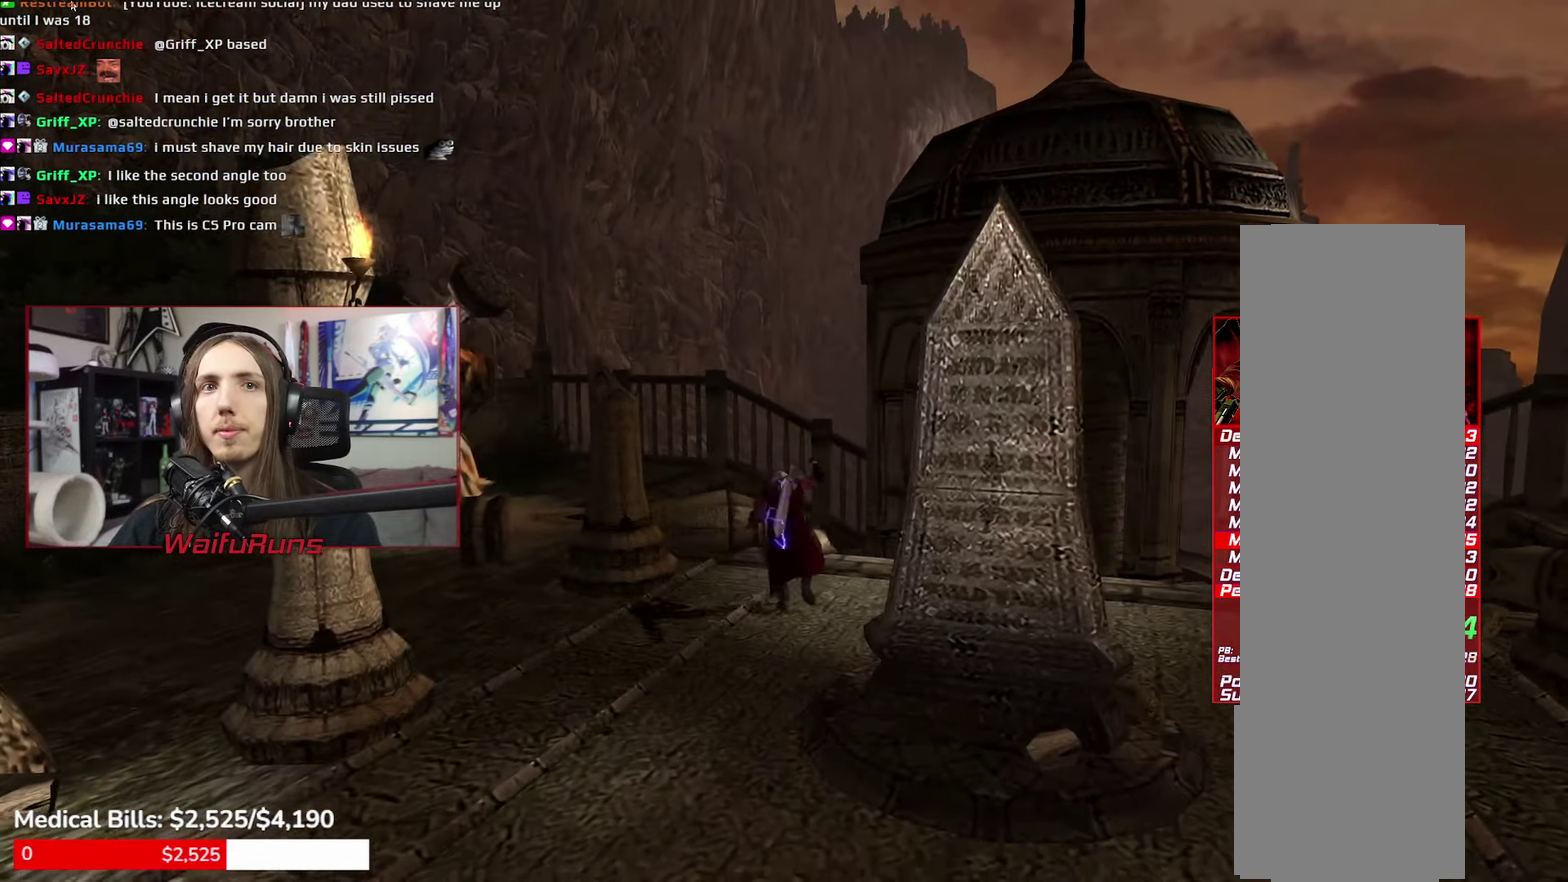
{"buttons": ["Y", "R1"], "left_stick": "center", "right_stick": "center", "events": [[50, "Y", "up"], [150, "Y", "down"], [234, "Y", "up"], [317, "Y", "down"], [384, "Y", "up"], [467, "Y", "down"], [484, "left_stick", "center"]]}
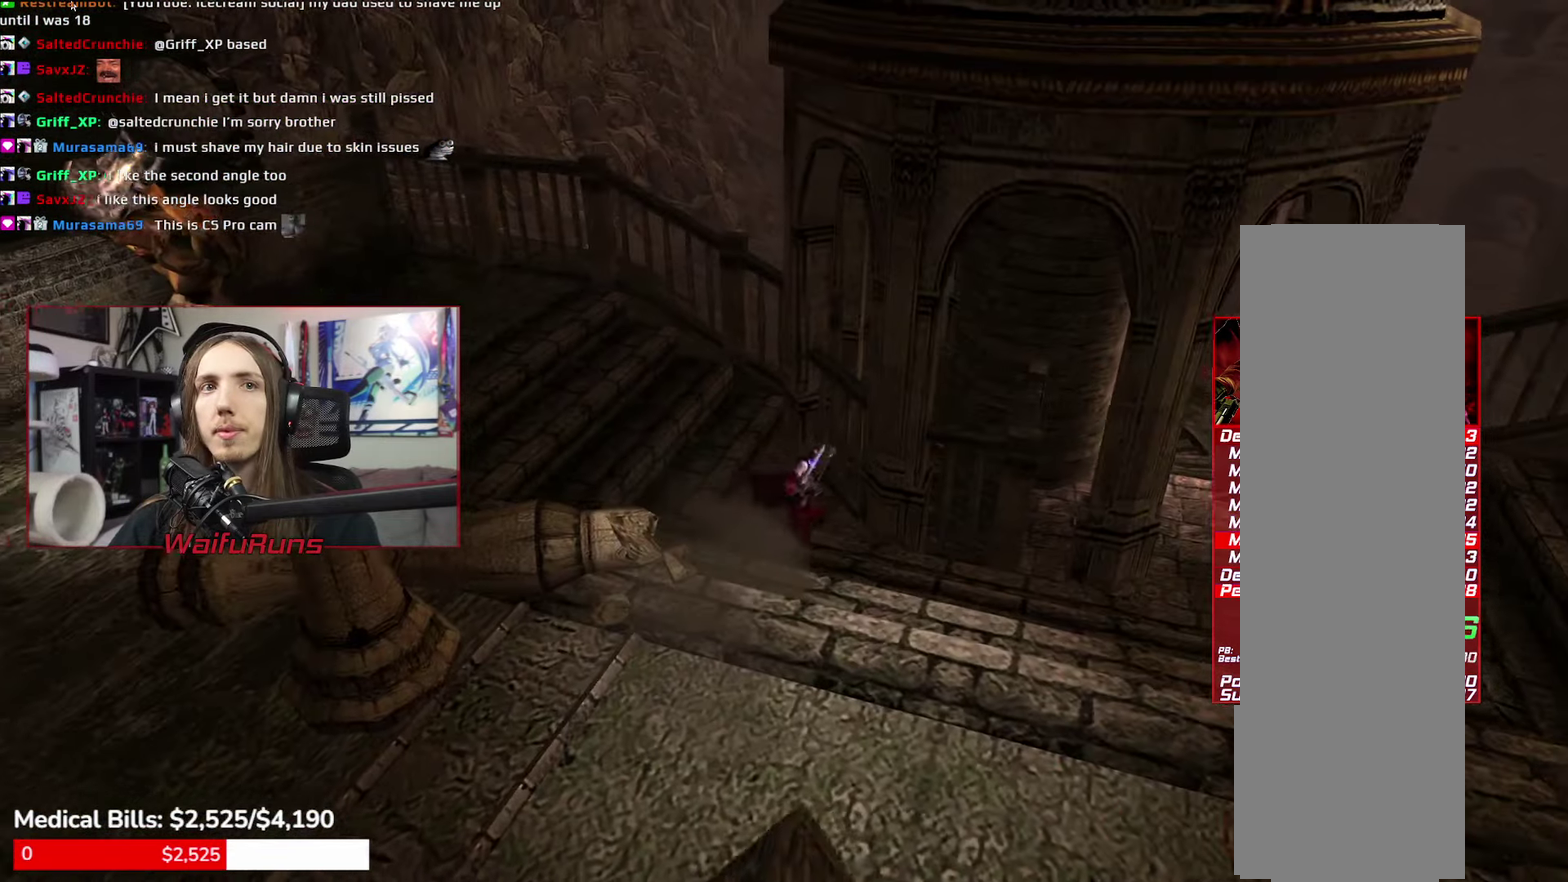
{"buttons": [], "left_stick": "right", "right_stick": "center", "events": [[50, "Y", "up"], [100, "R1", "up"], [250, "left_stick", "right"]]}
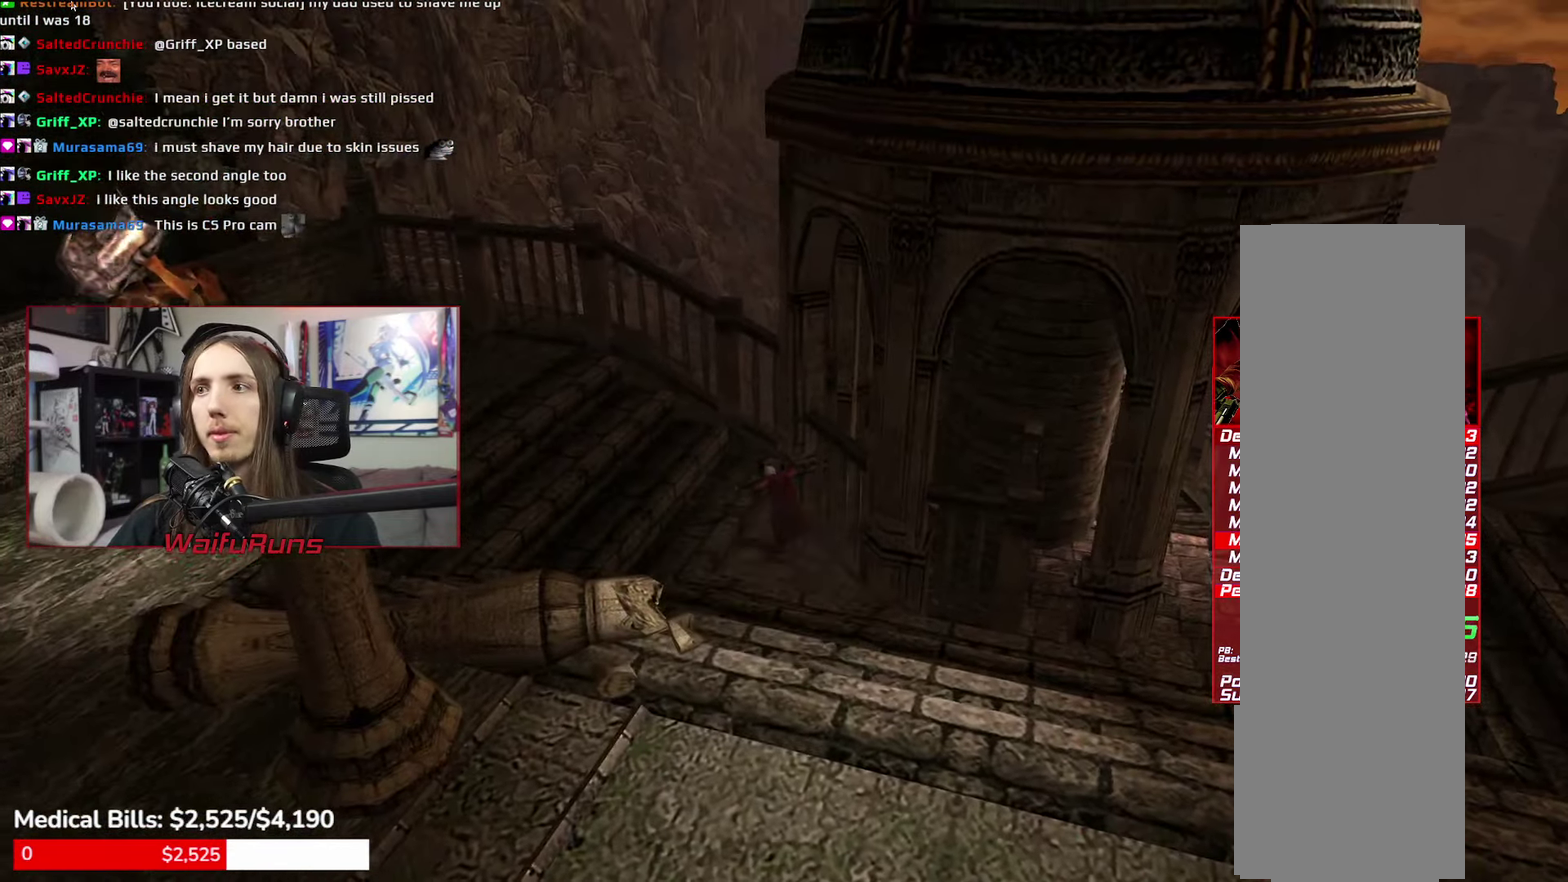
{"buttons": [], "left_stick": "right", "right_stick": "center", "events": [[133, "A", "down"], [233, "A", "up"]]}
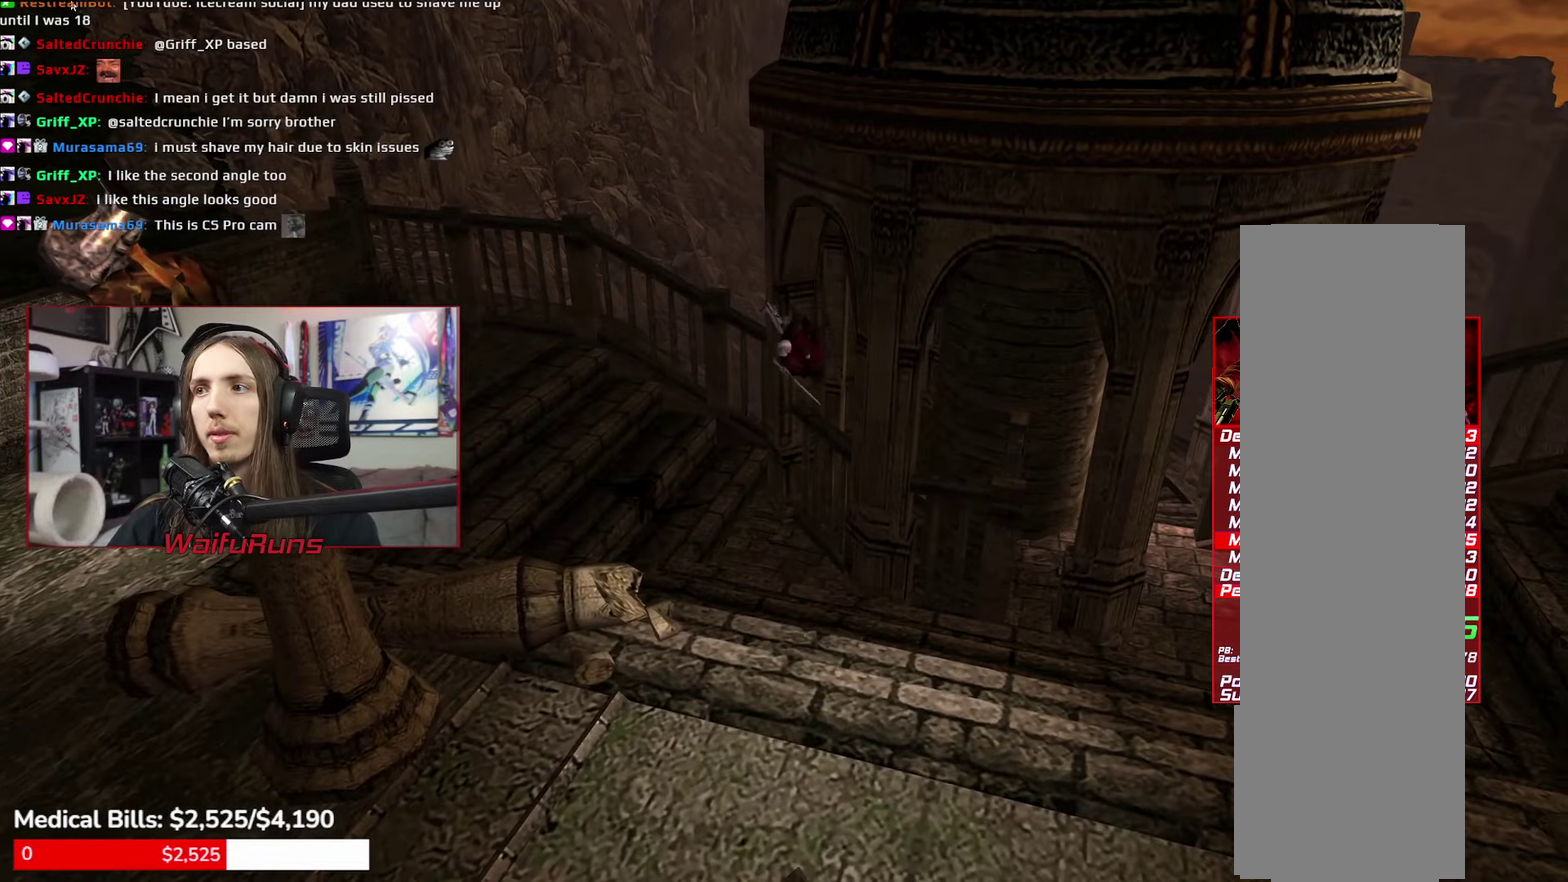
{"buttons": [], "left_stick": "center", "right_stick": "center", "events": [[233, "left_stick", "center"]]}
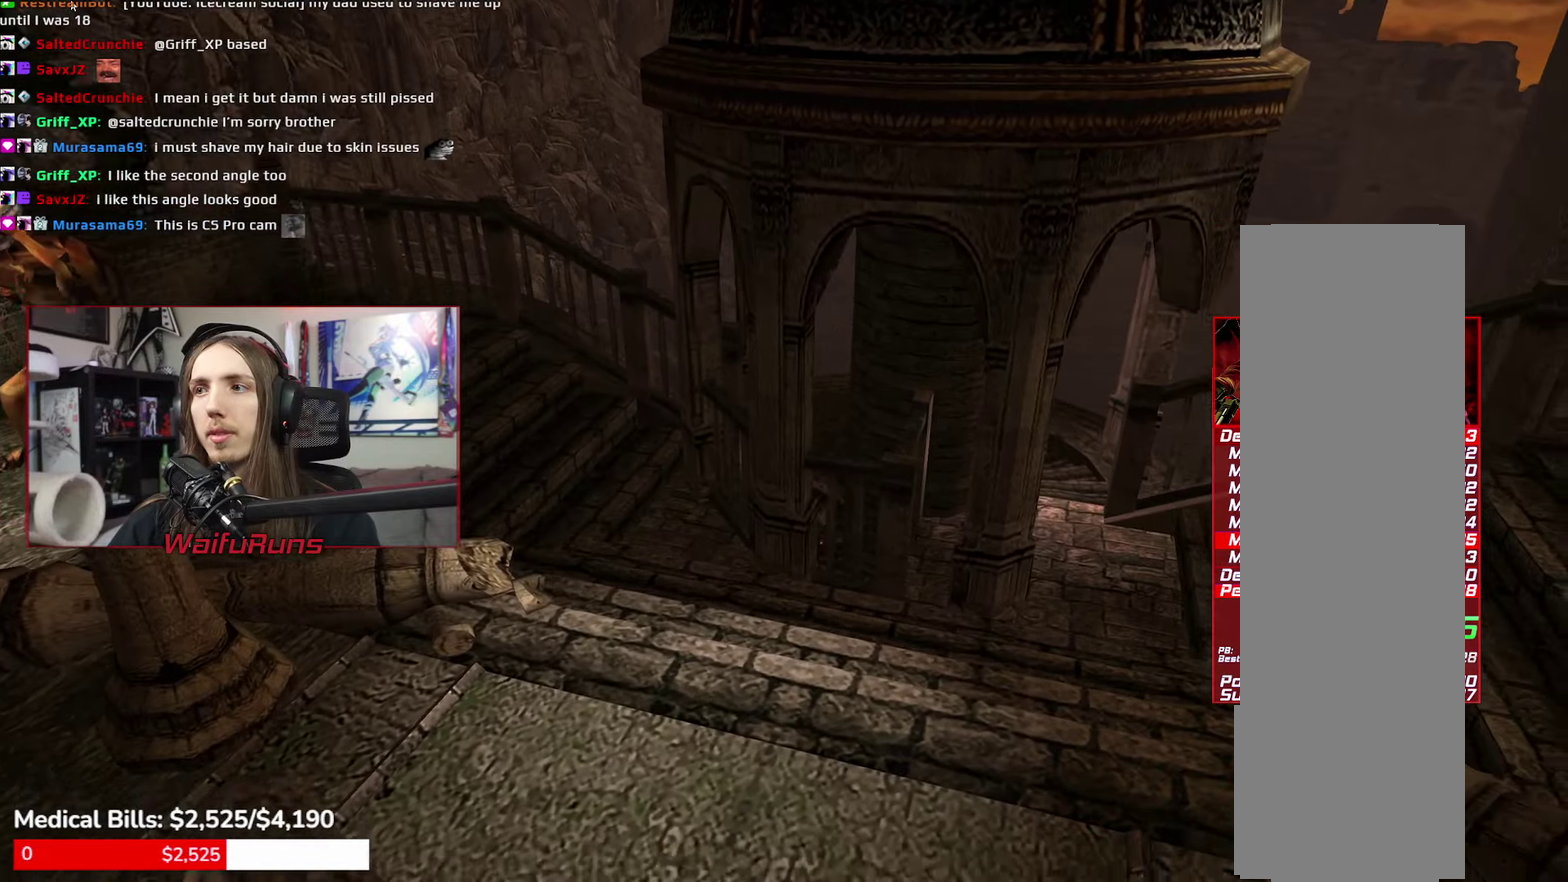
{"buttons": [], "left_stick": "up-left", "right_stick": "center", "events": [[166, "left_stick", "up-left"]]}
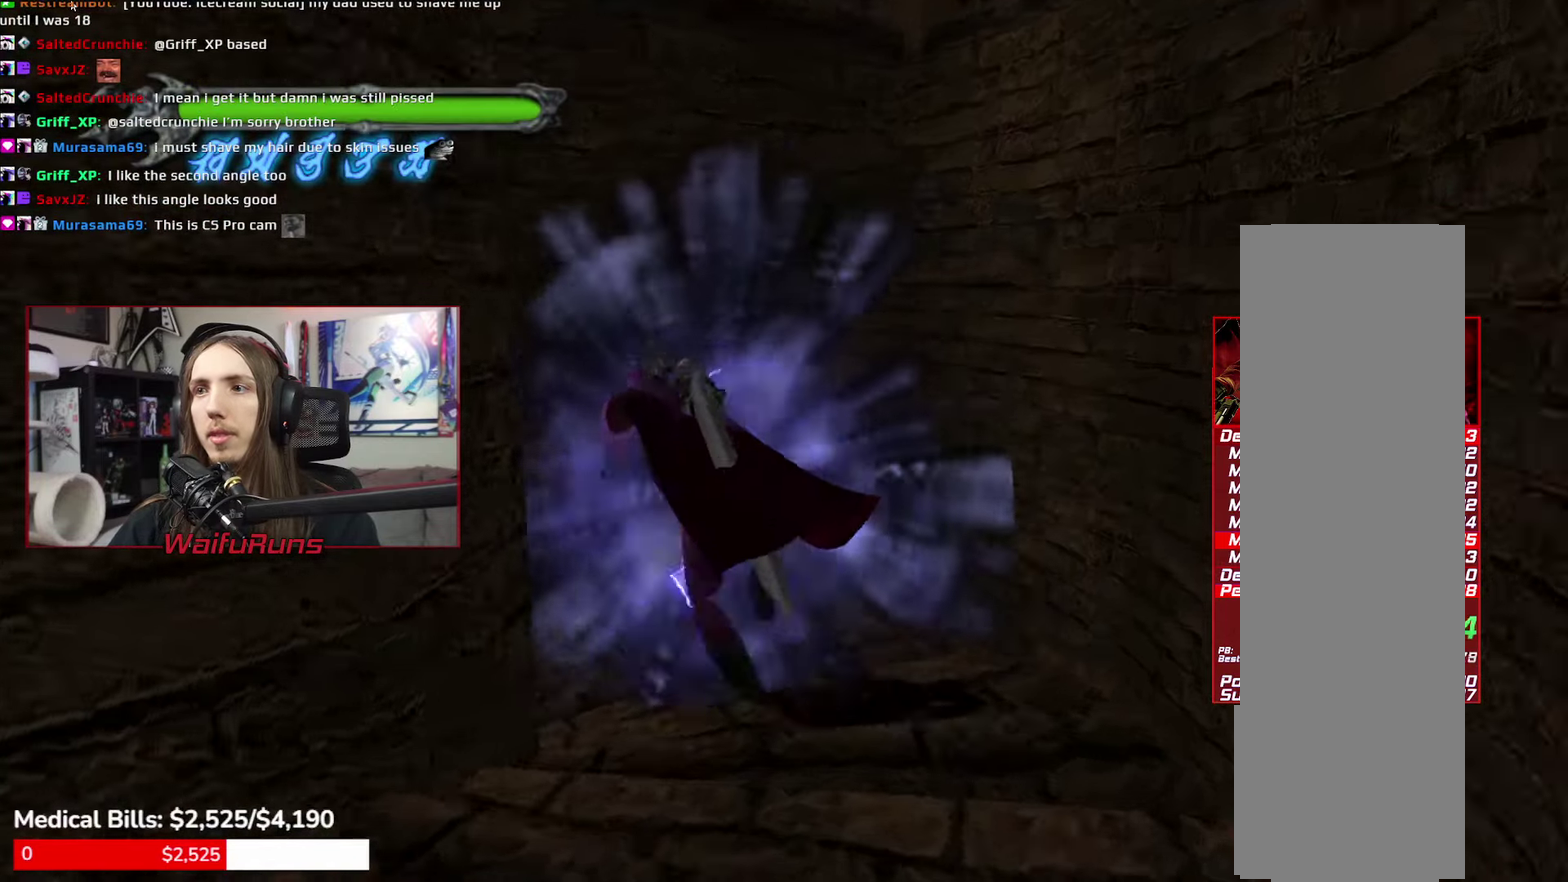
{"buttons": [], "left_stick": "up-left", "right_stick": "center"}
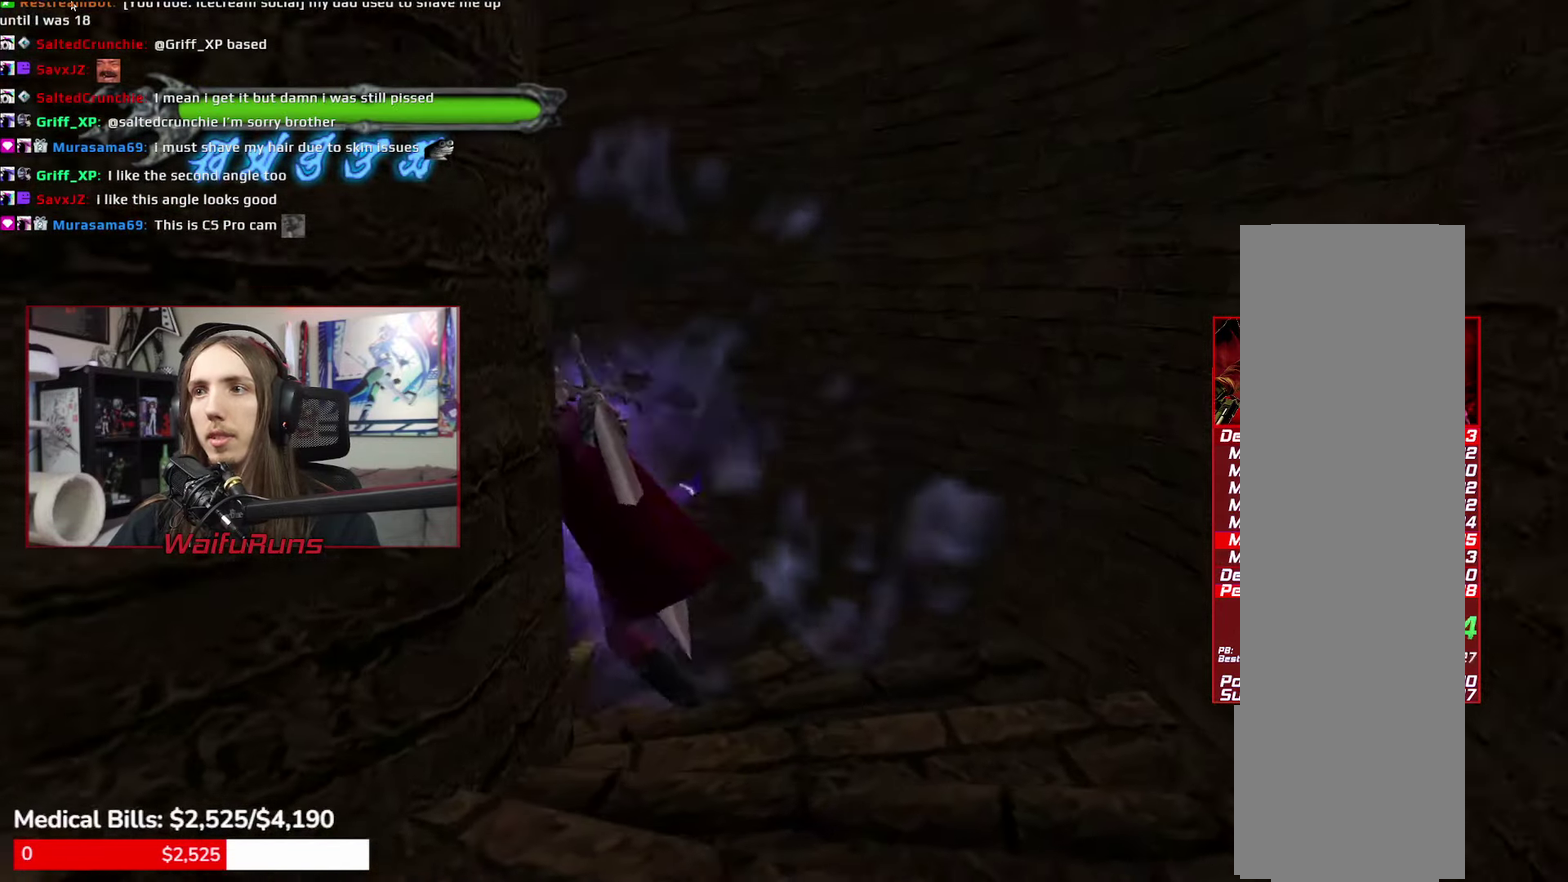
{"buttons": [], "left_stick": "up-left", "right_stick": "center"}
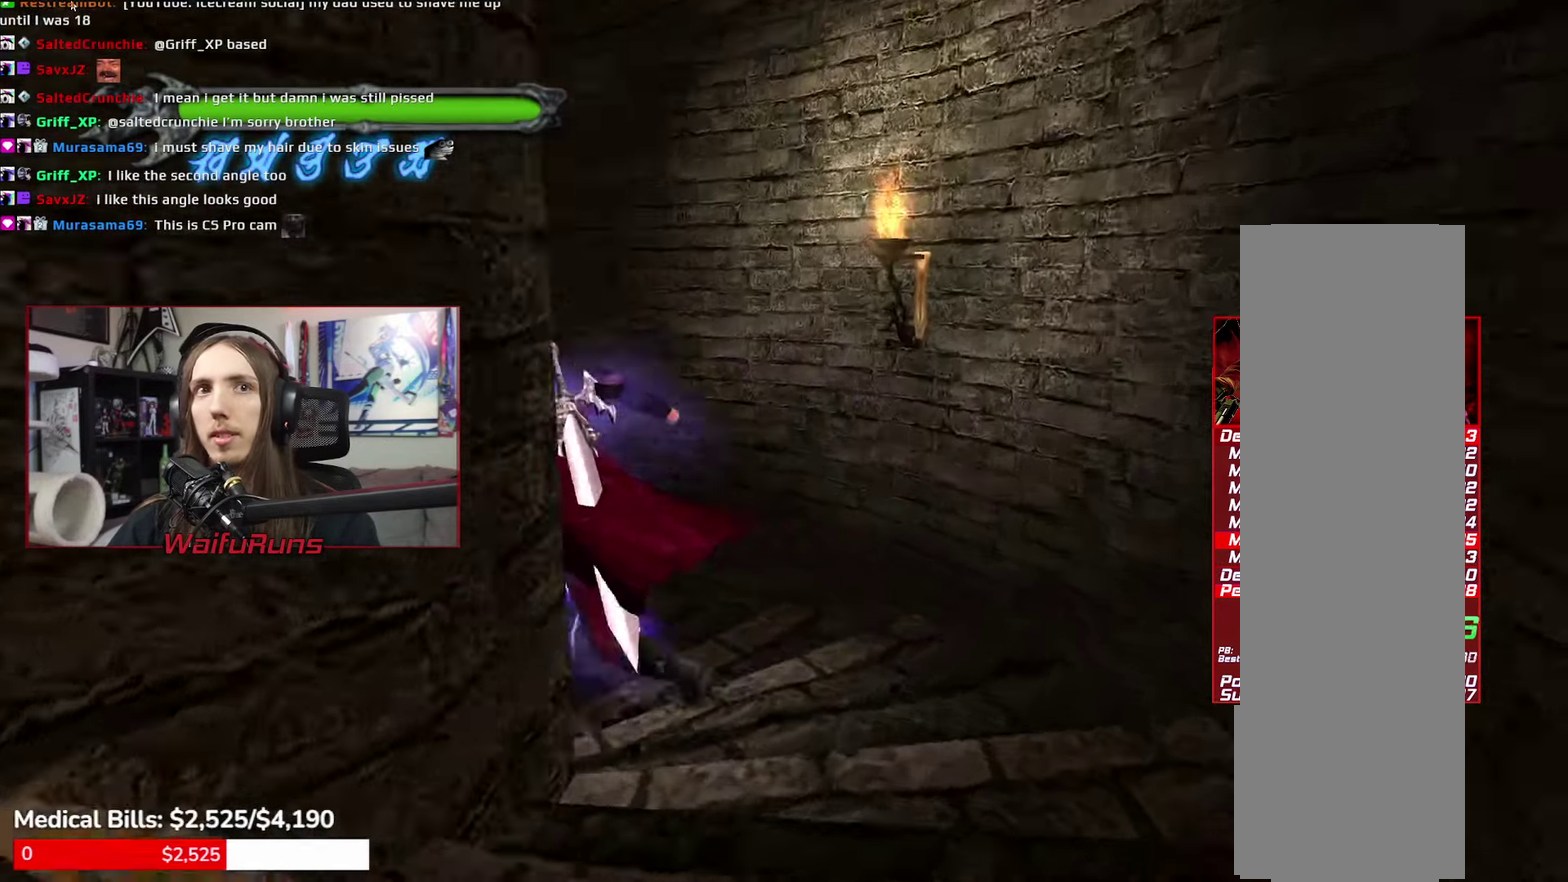
{"buttons": [], "left_stick": "up-left", "right_stick": "center"}
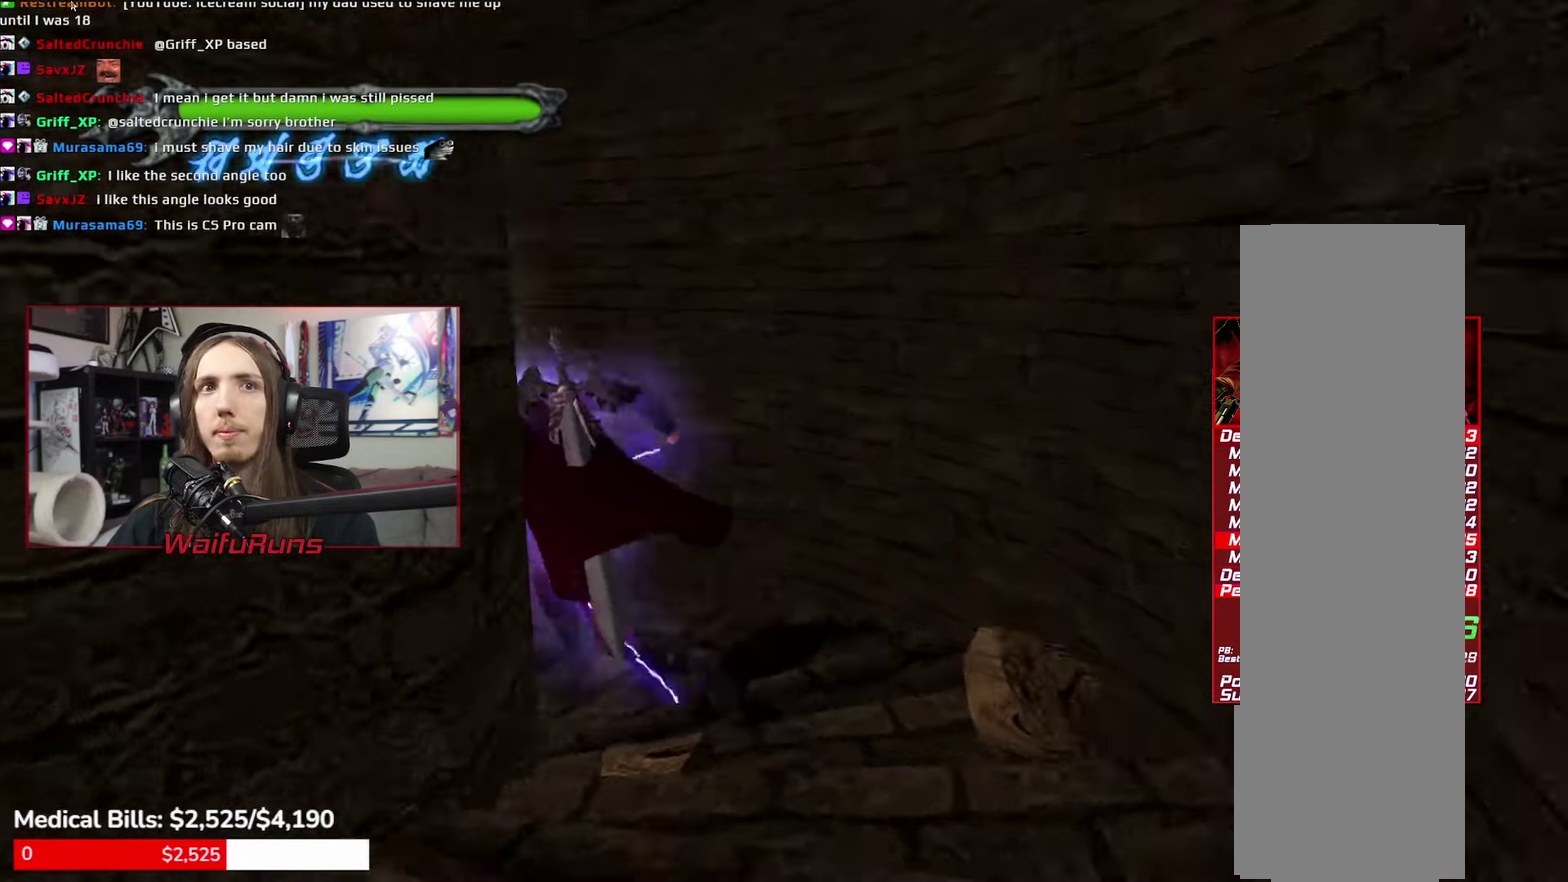
{"buttons": [], "left_stick": "up-left", "right_stick": "center"}
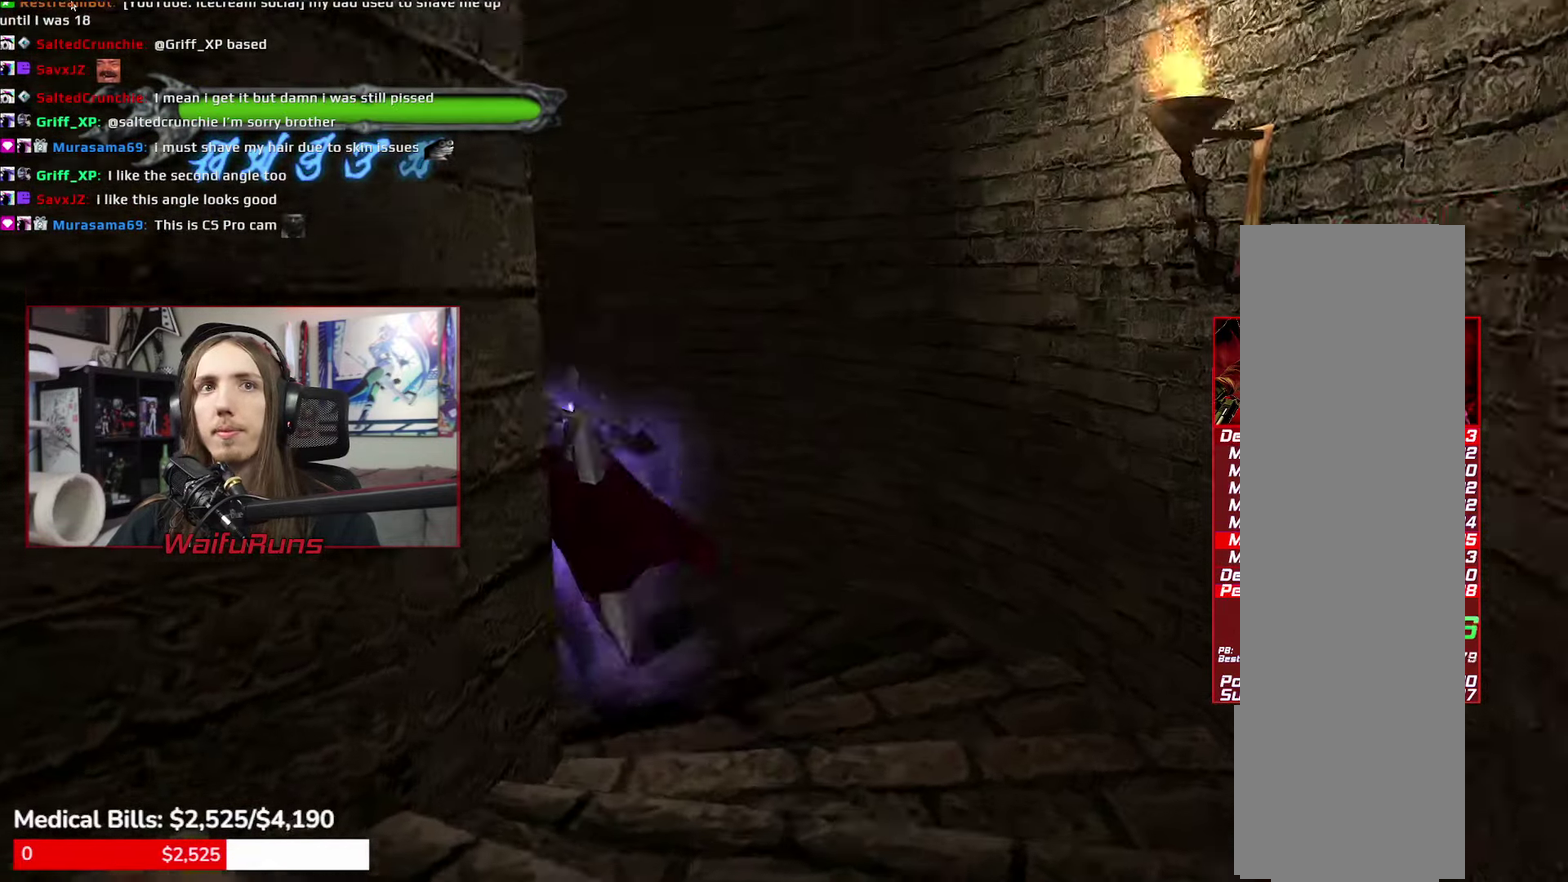
{"buttons": [], "left_stick": "up-left", "right_stick": "center"}
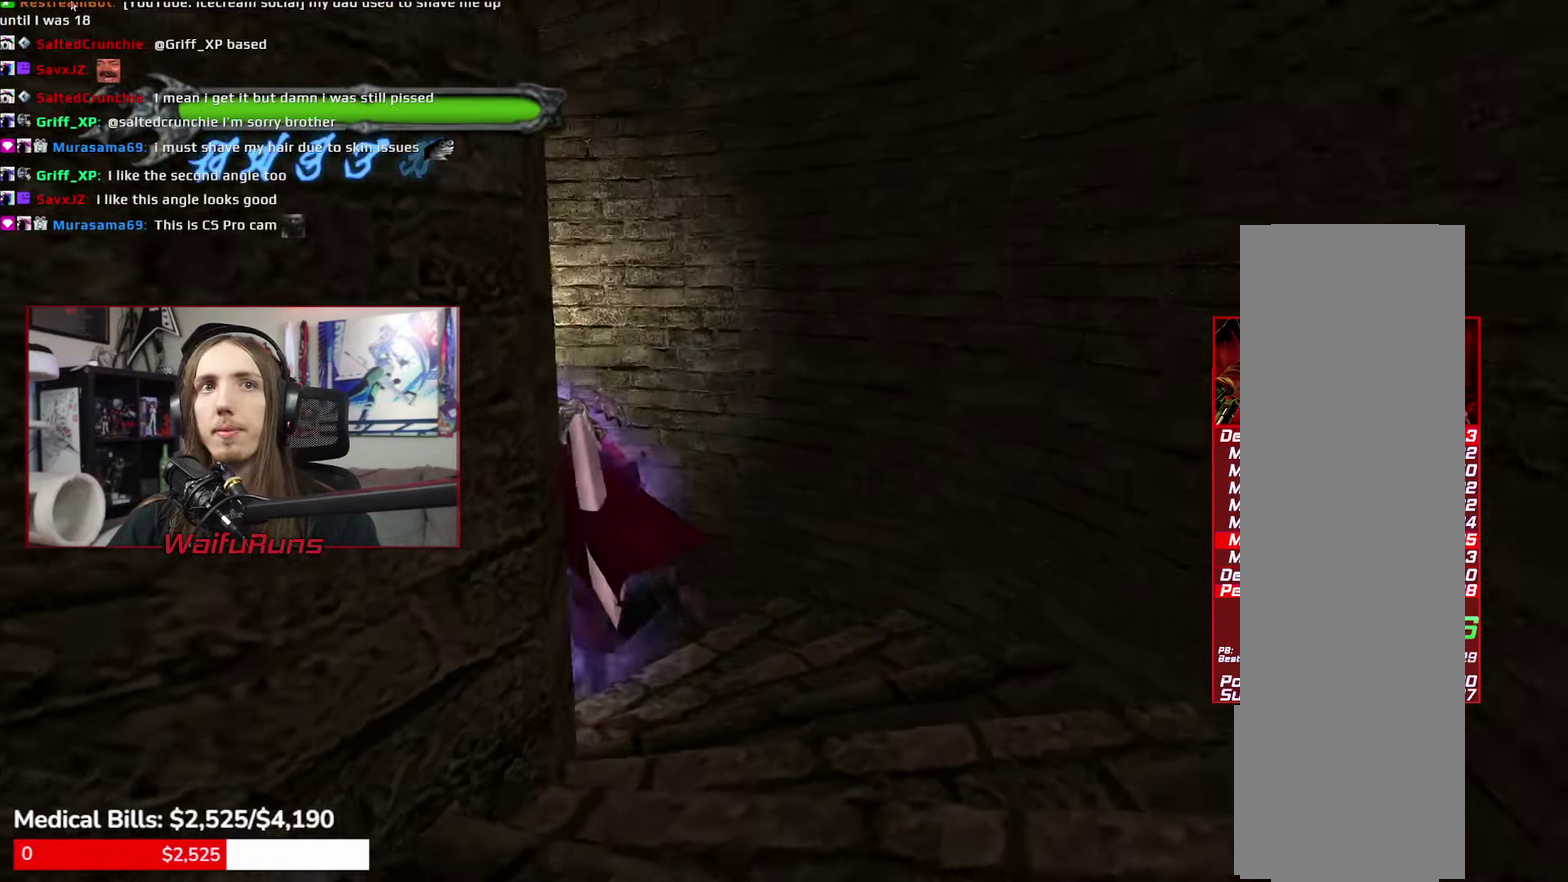
{"buttons": [], "left_stick": "up-left", "right_stick": "center"}
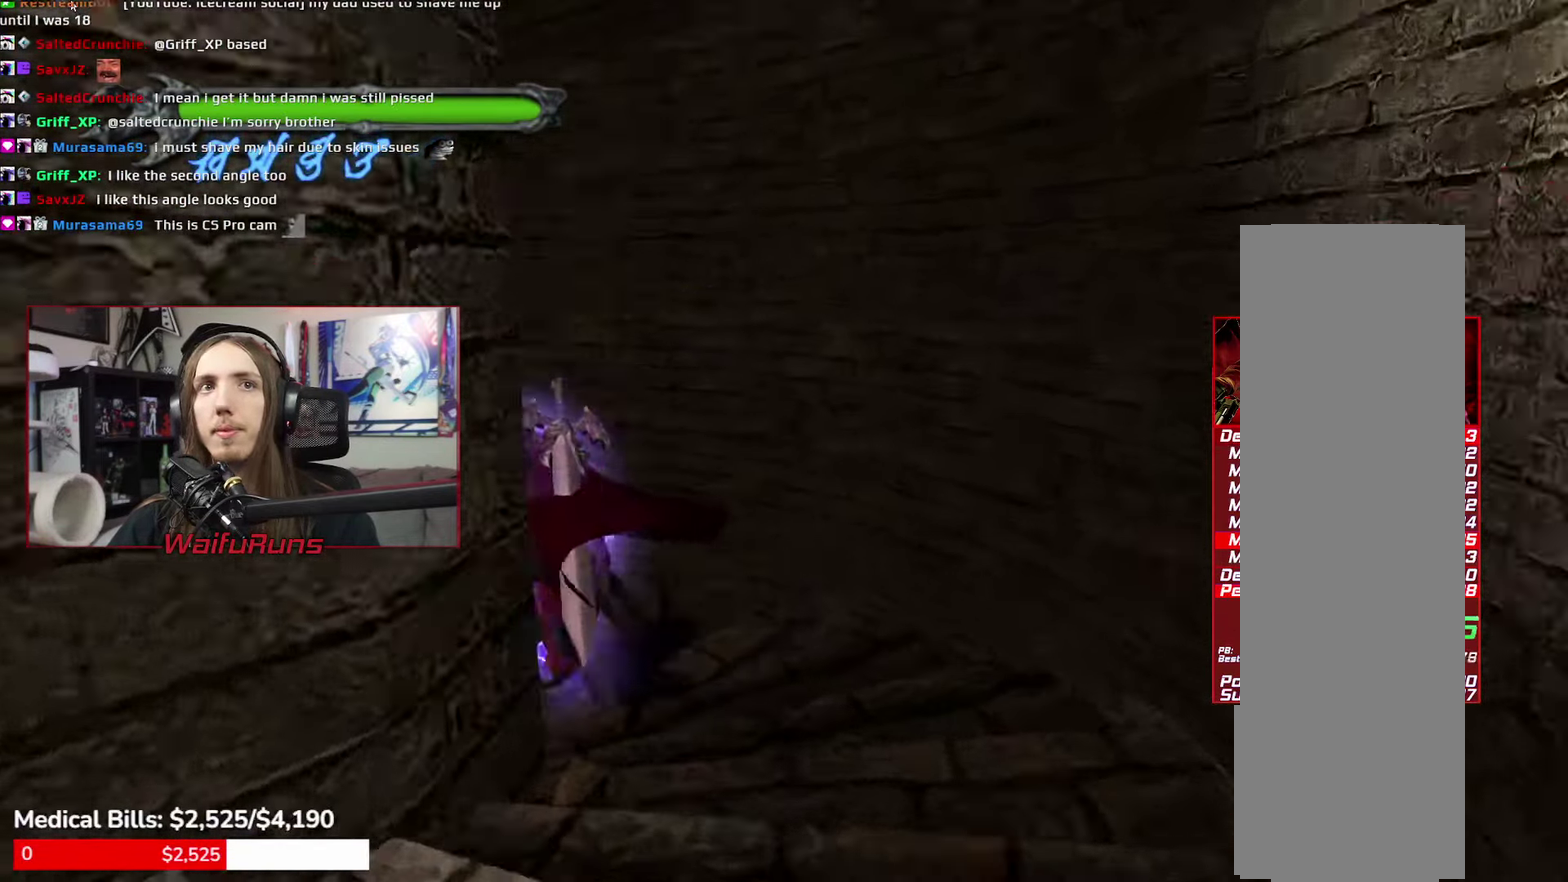
{"buttons": [], "left_stick": "up-left", "right_stick": "center"}
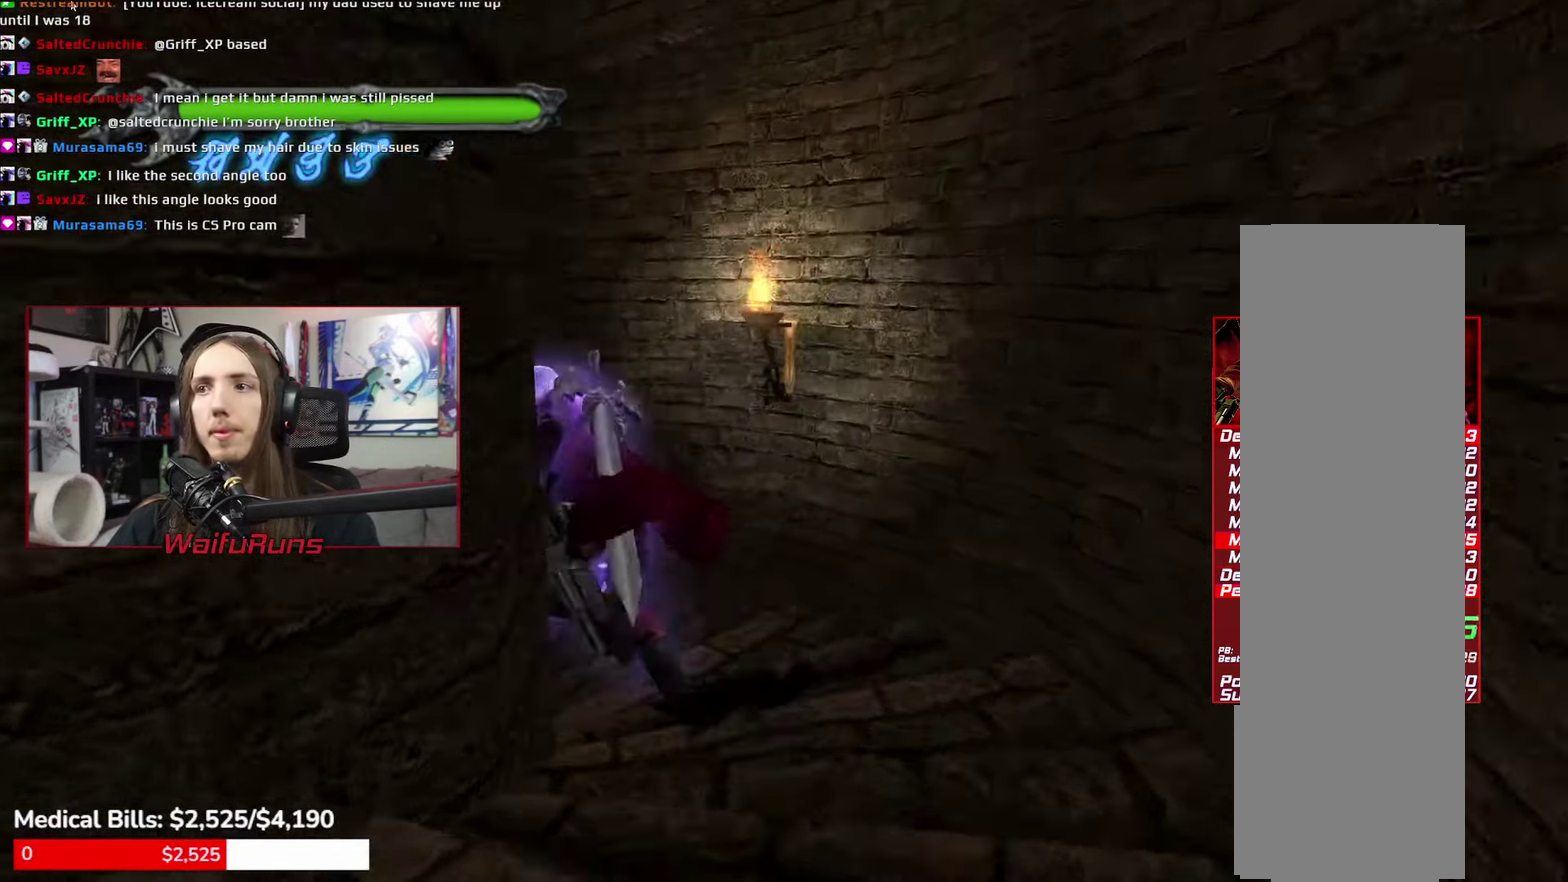
{"buttons": ["B"], "left_stick": "up-left", "right_stick": "center", "events": [[300, "B", "down"]]}
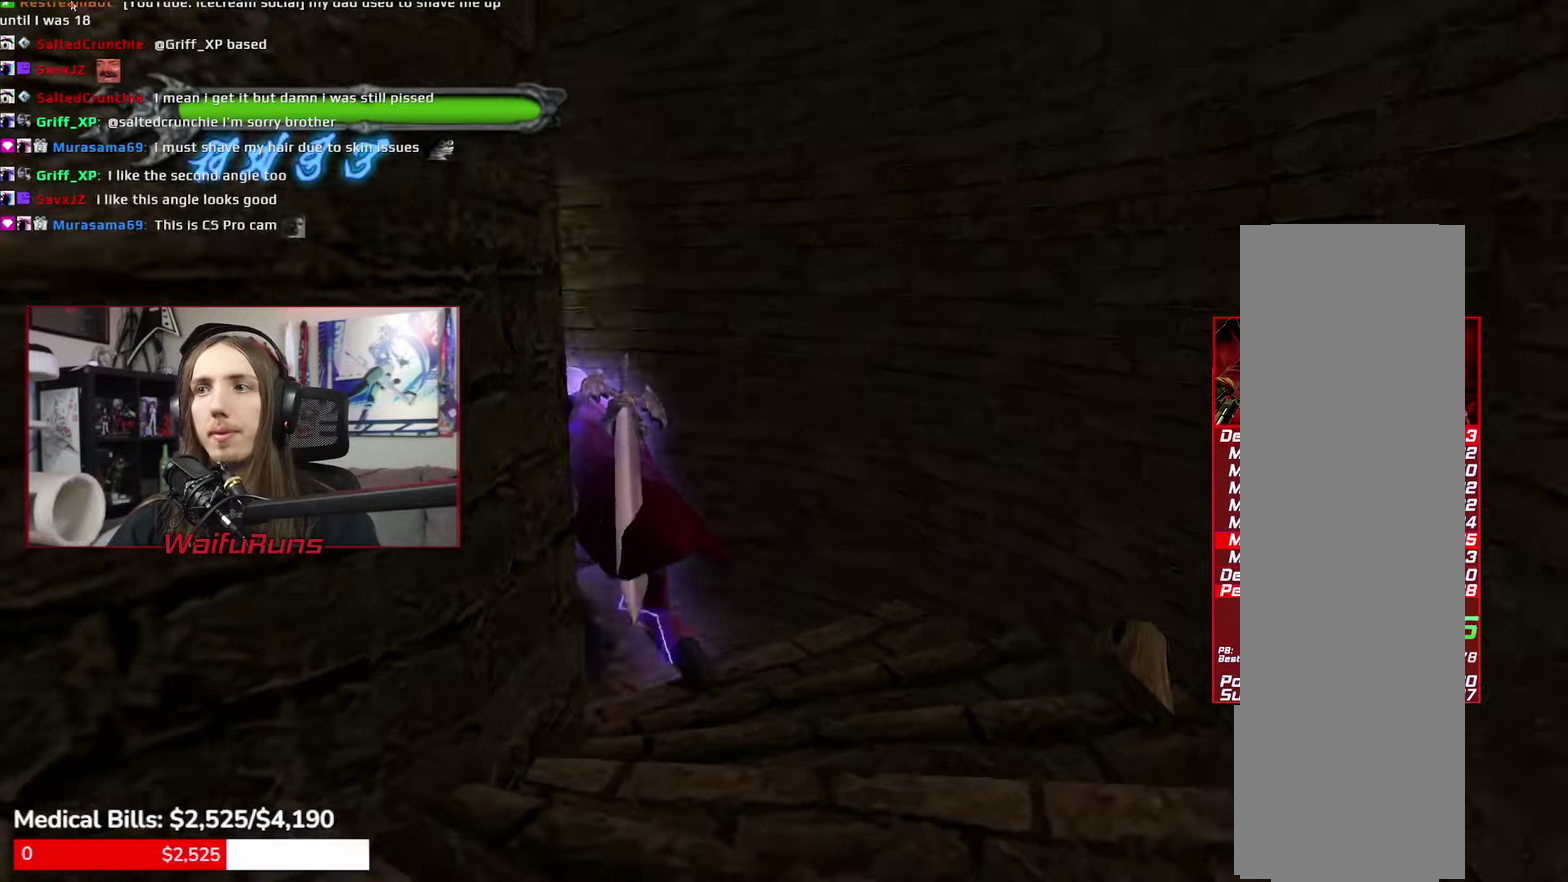
{"buttons": ["B"], "left_stick": "up", "right_stick": "center", "events": [[450, "left_stick", "up"]]}
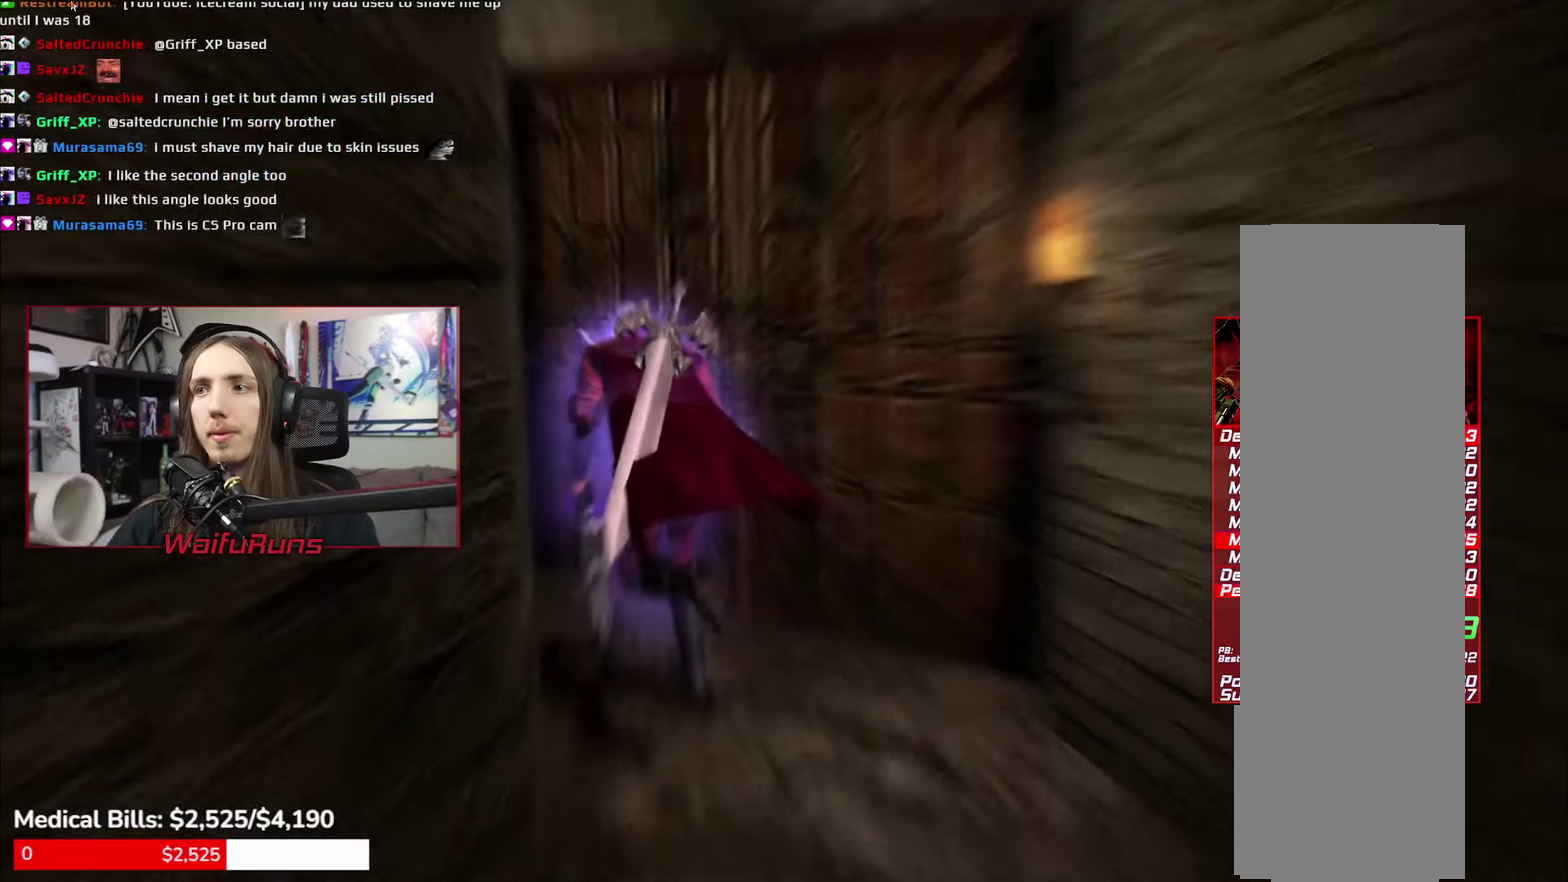
{"buttons": [], "left_stick": "center", "right_stick": "center", "events": [[183, "B", "up"], [183, "left_stick", "center"]]}
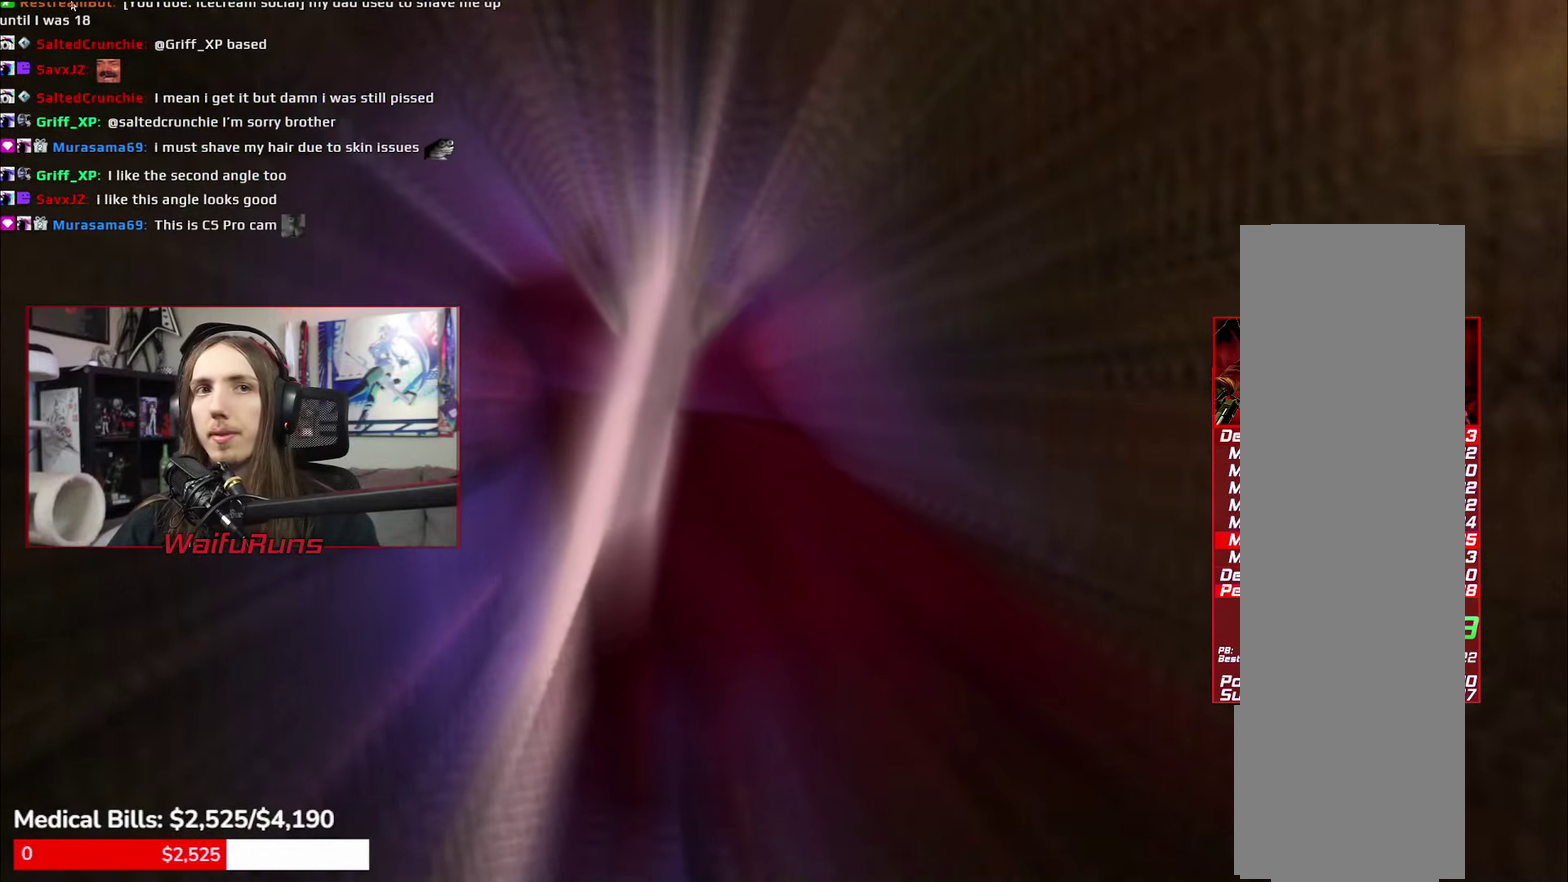
{"buttons": [], "left_stick": "center", "right_stick": "center"}
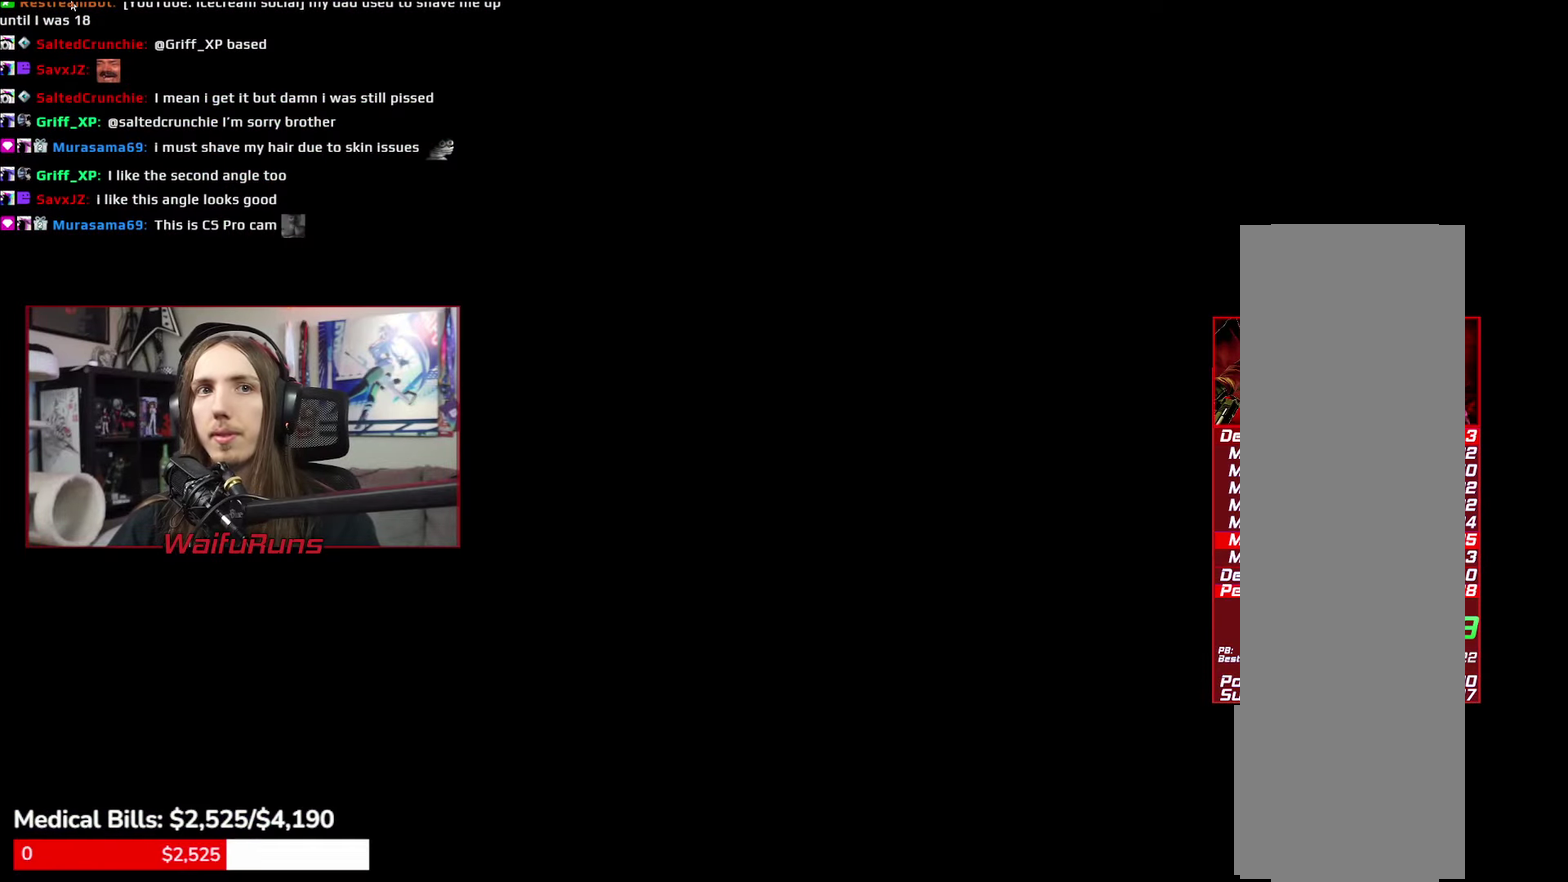
{"buttons": [], "left_stick": "center", "right_stick": "center"}
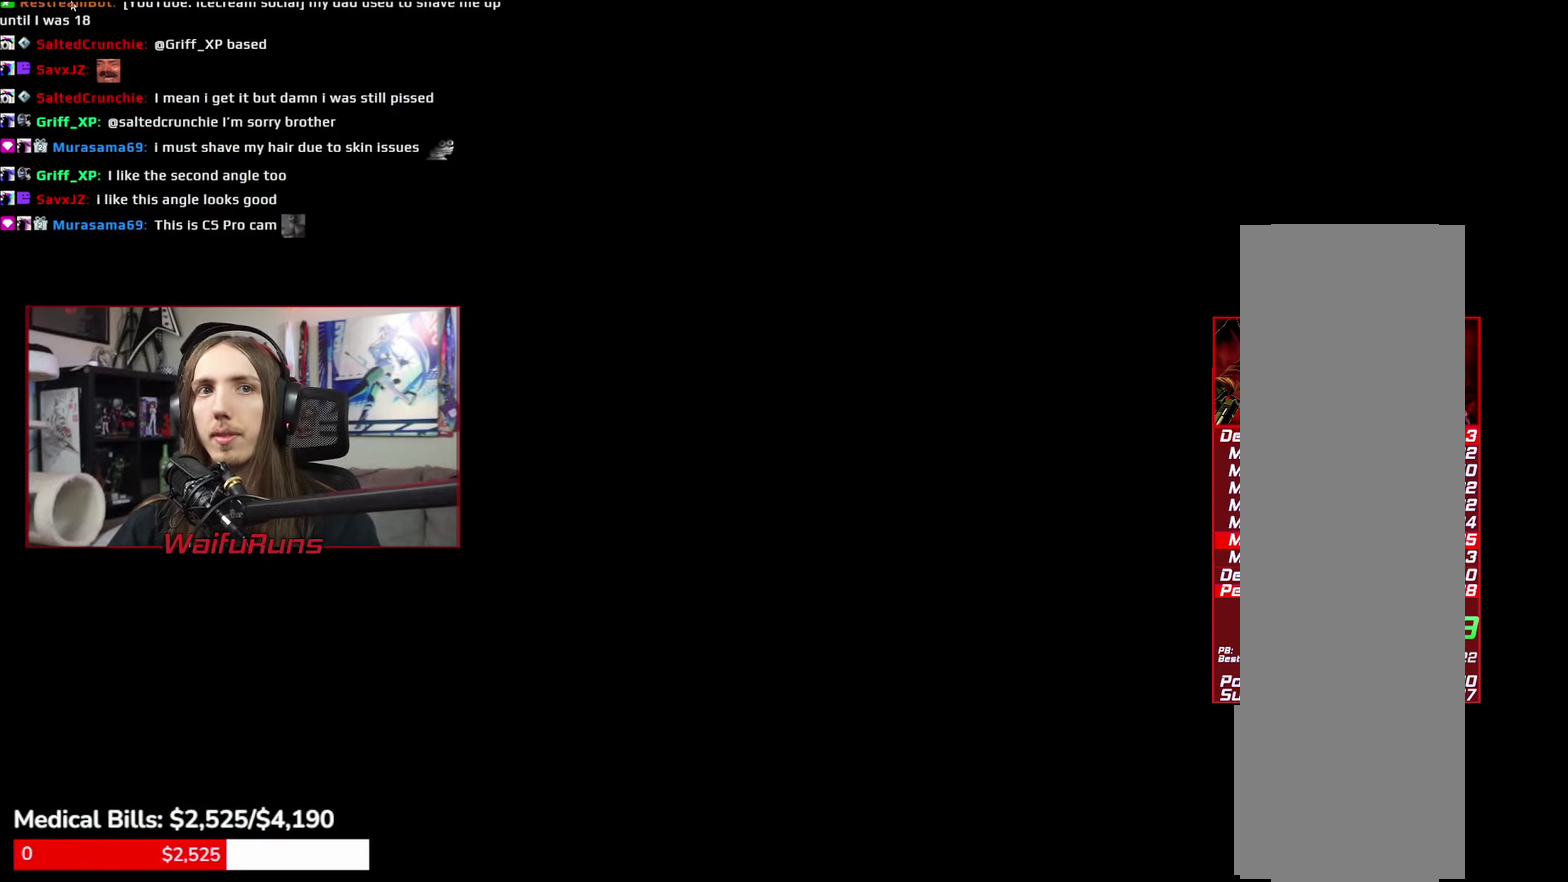
{"buttons": [], "left_stick": "down", "right_stick": "center", "events": [[500, "left_stick", "down"]]}
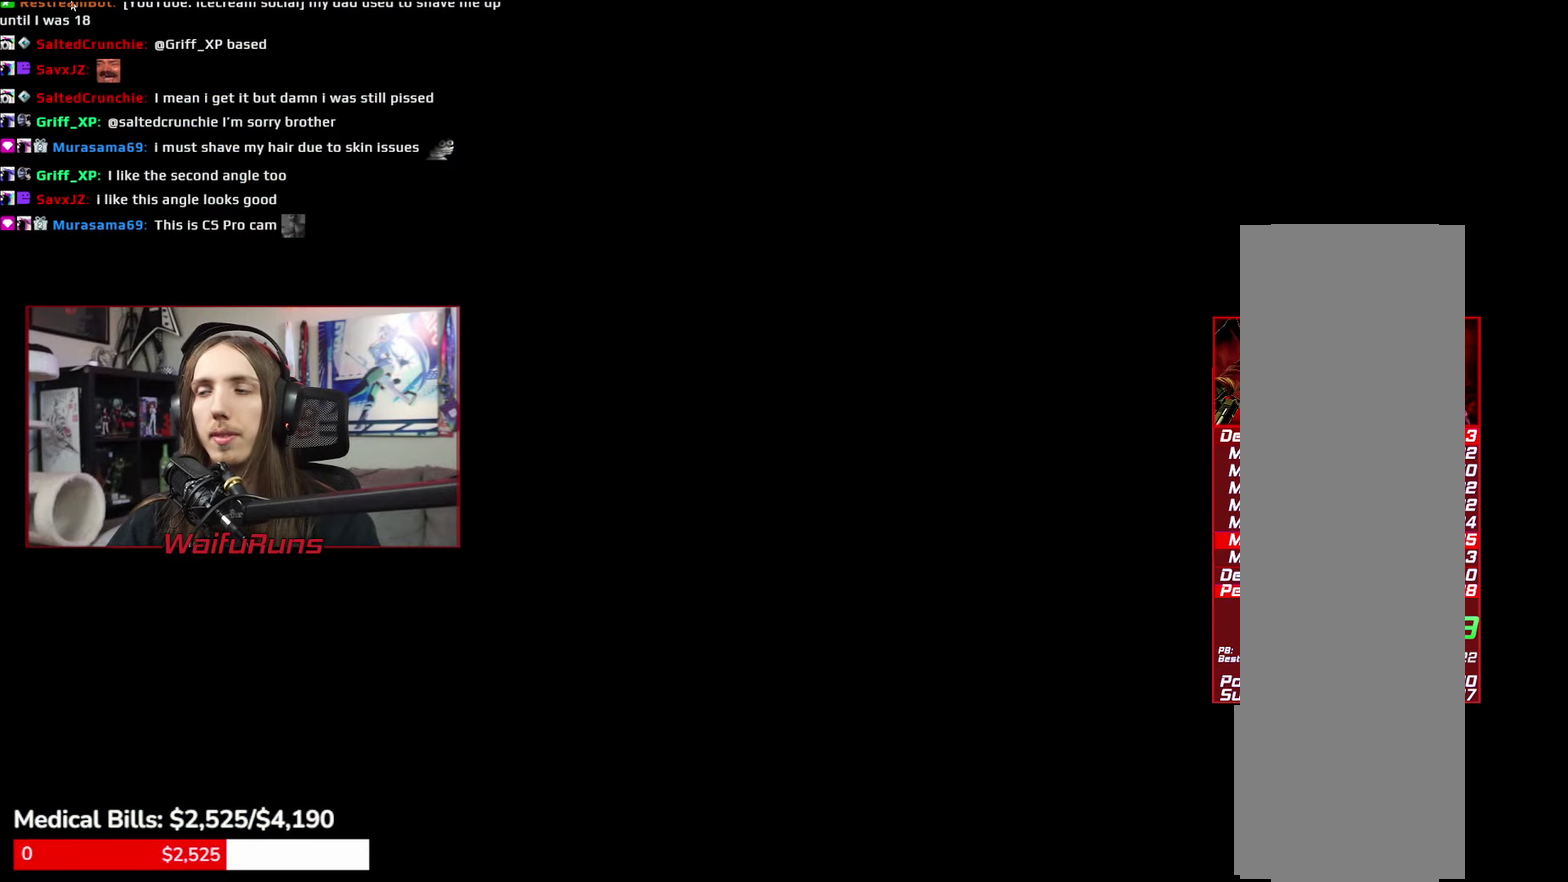
{"buttons": ["Y", "R1"], "left_stick": "down", "right_stick": "center", "events": [[300, "R1", "down"], [350, "Y", "down"], [417, "Y", "up"], [467, "Y", "down"]]}
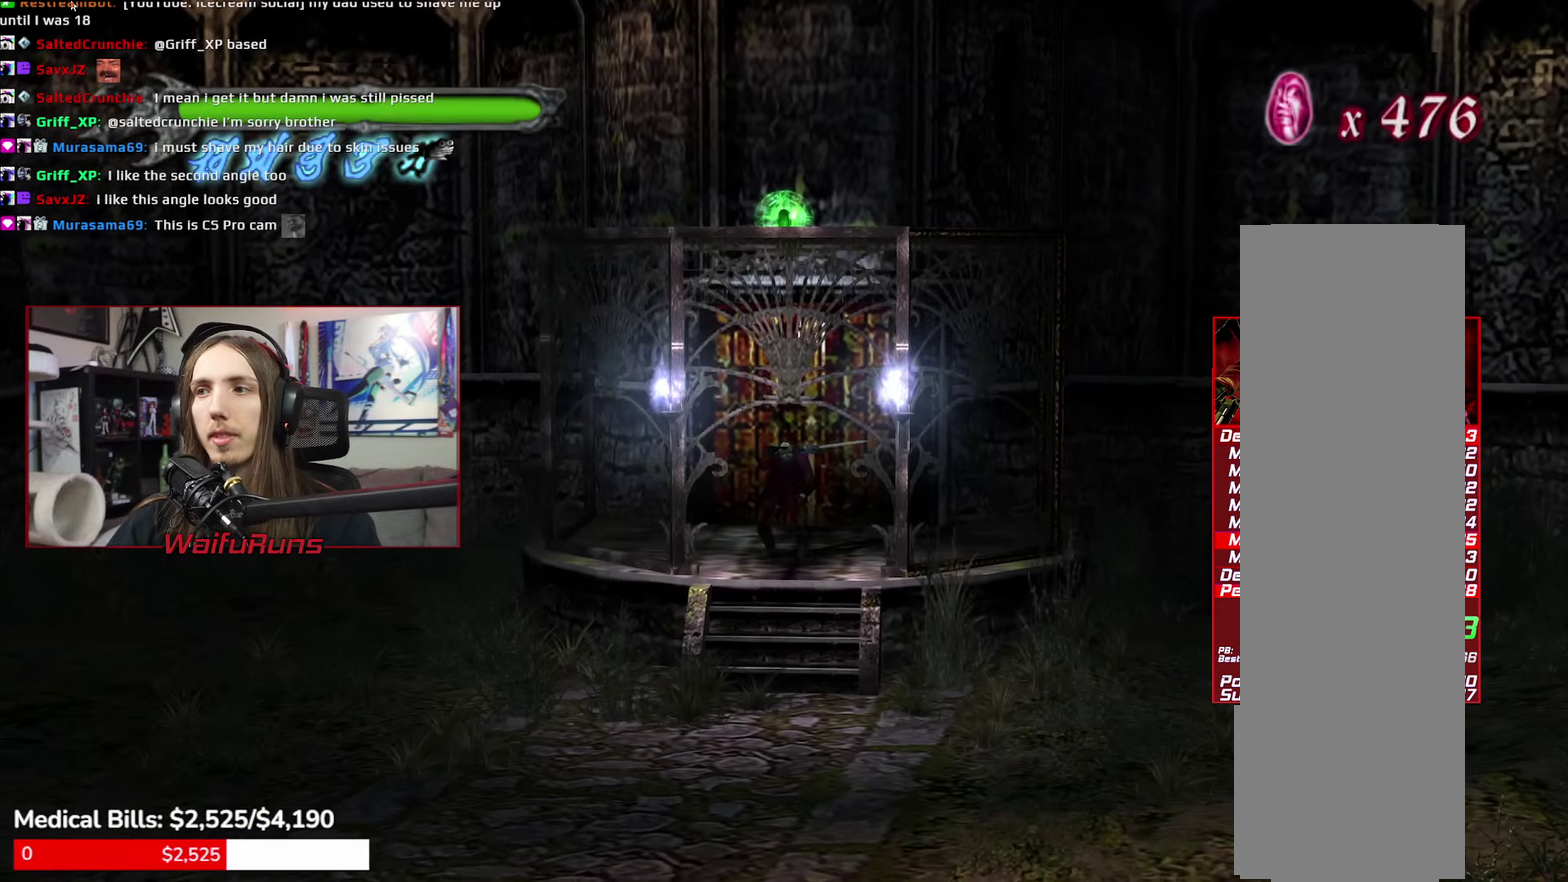
{"buttons": [], "left_stick": "down", "right_stick": "center", "events": [[67, "Y", "up"], [100, "R1", "up"]]}
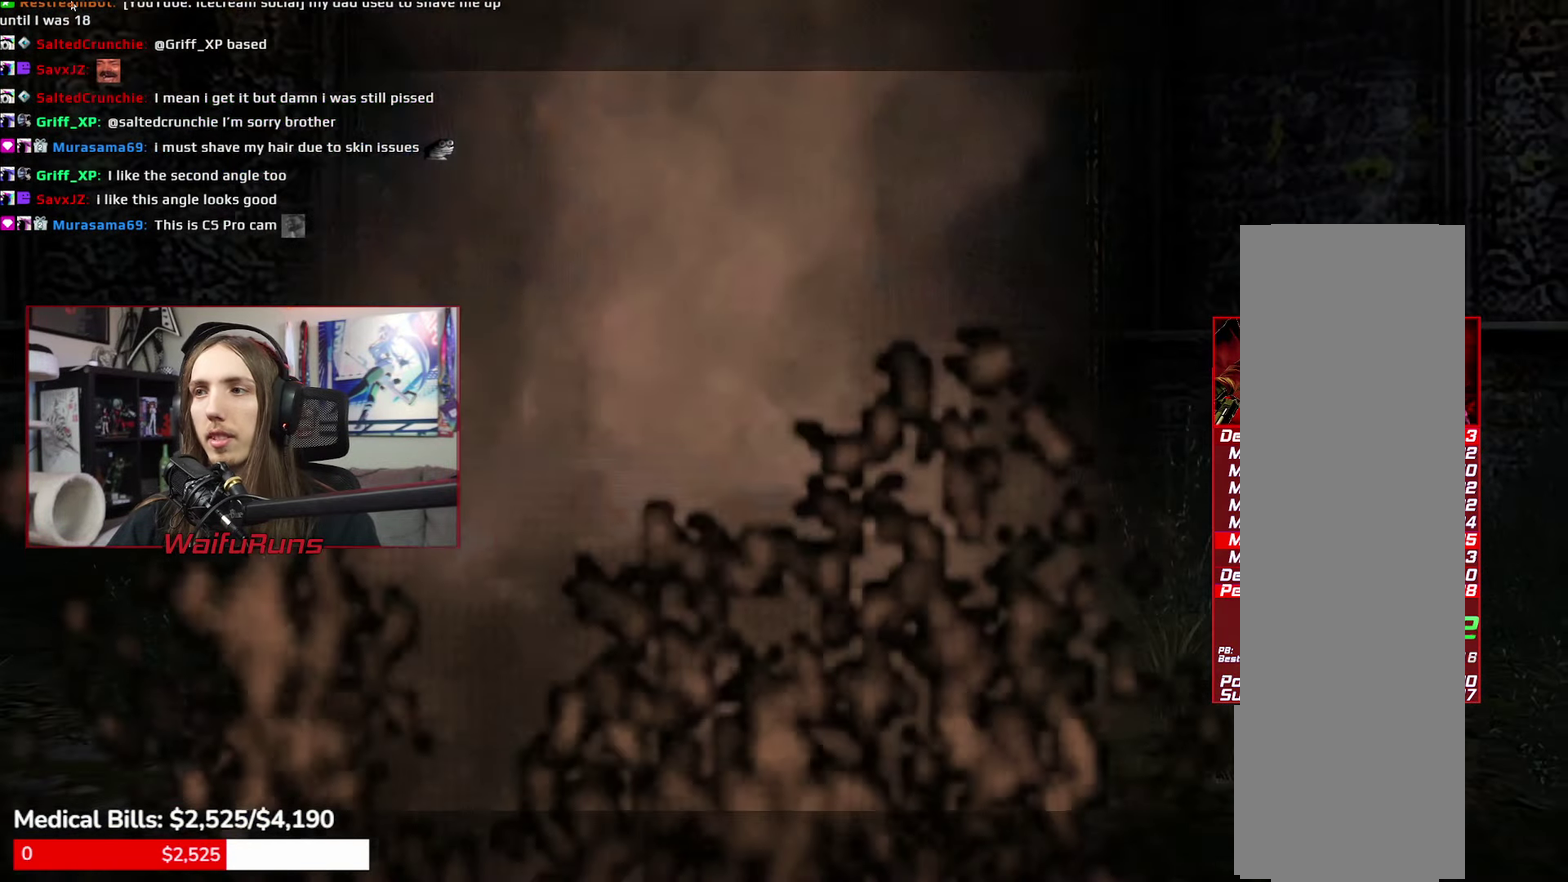
{"buttons": [], "left_stick": "down", "right_stick": "center"}